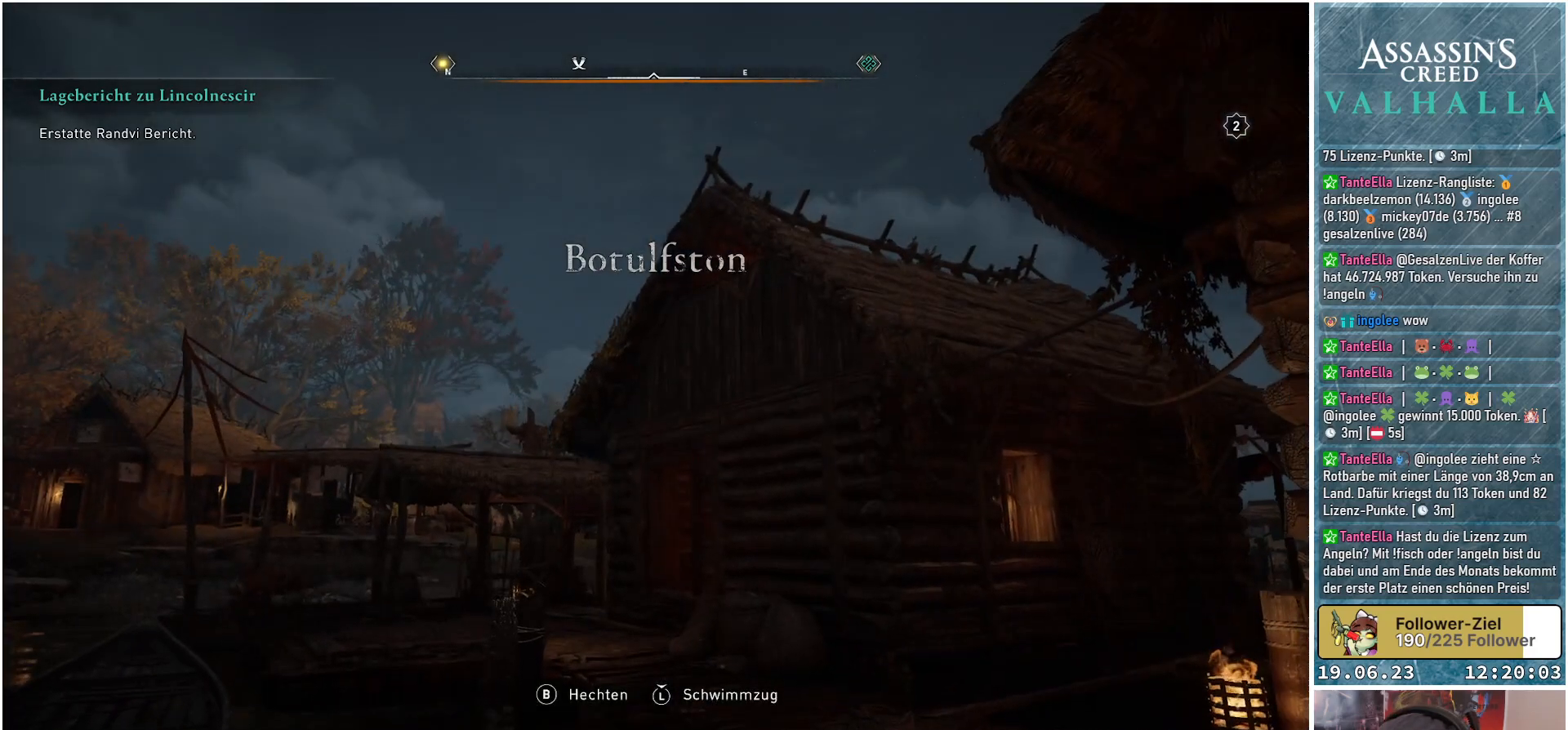
Gameplay with a controller (Xbox layout); each line is a JSON object with the inputs held at the frame after it. "events" lists button and stick changes between this image and that frame as [ms after this image, input, new state], when the widget could be followed in between.
{"buttons": [], "left_stick": "center", "right_stick": "center", "events": [[267, "DPAD_UP", "down"], [400, "DPAD_UP", "up"]]}
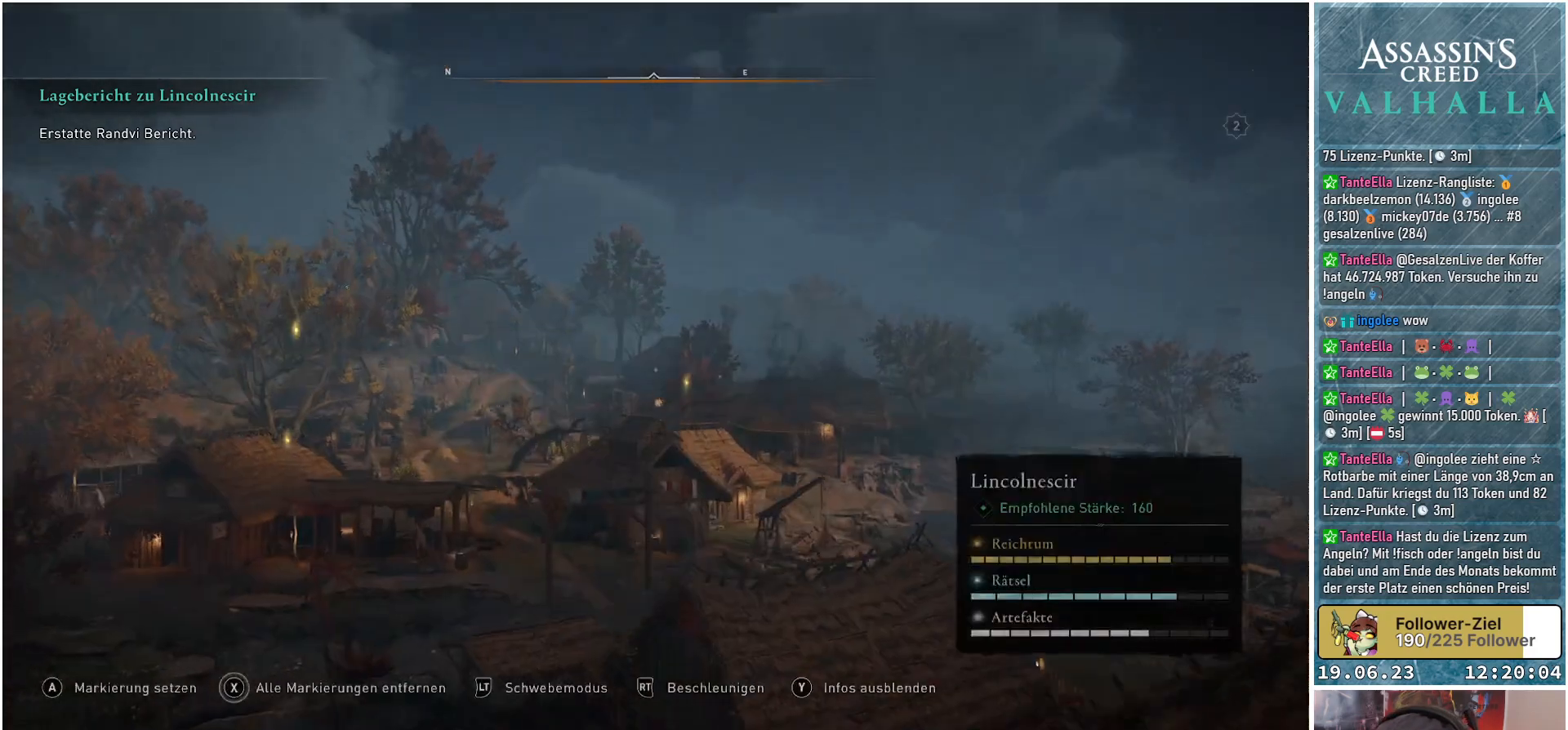
{"buttons": [], "left_stick": "center", "right_stick": "down-left", "events": [[333, "right_stick", "down-left"]]}
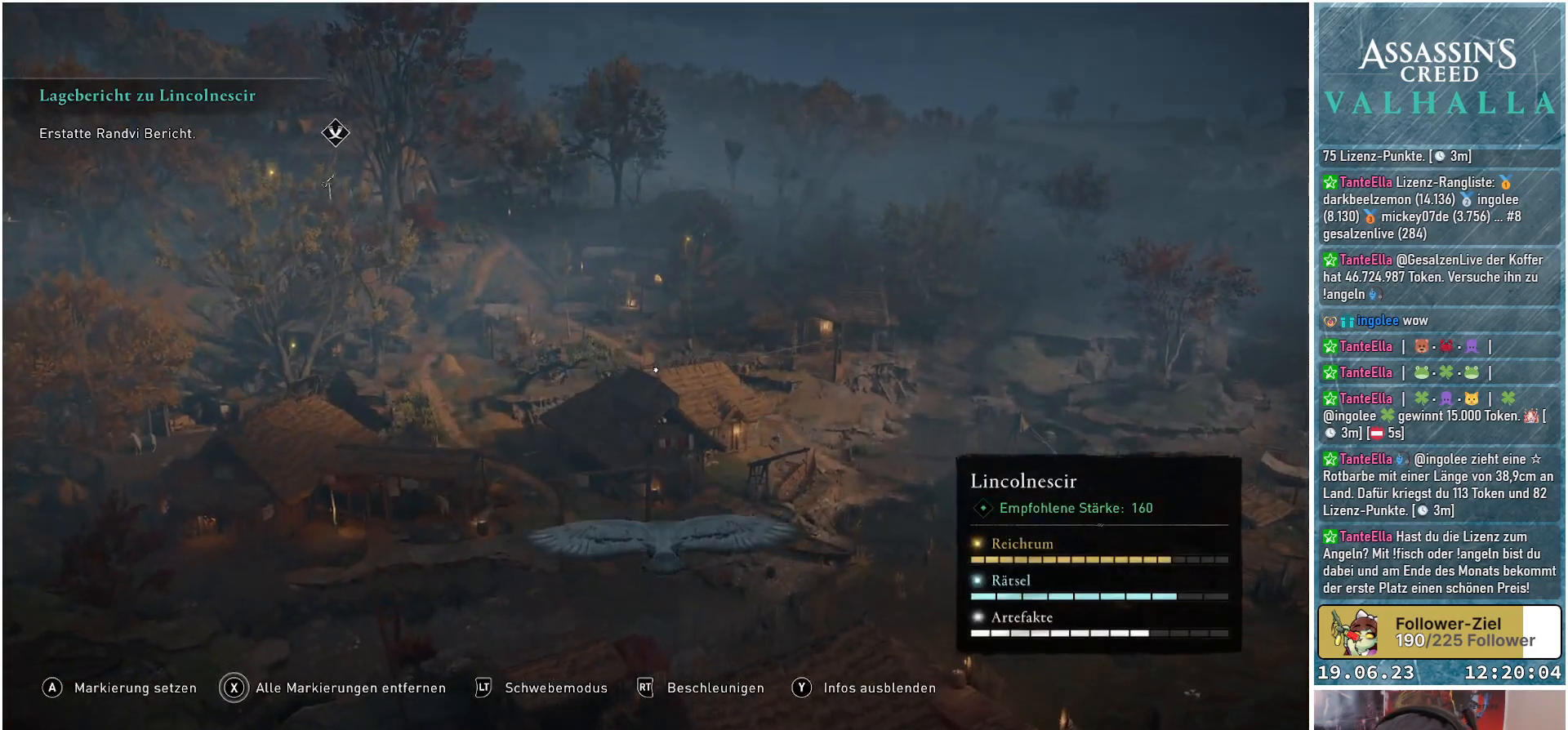
{"buttons": [], "left_stick": "center", "right_stick": "center", "events": [[67, "right_stick", "left"], [483, "right_stick", "center"]]}
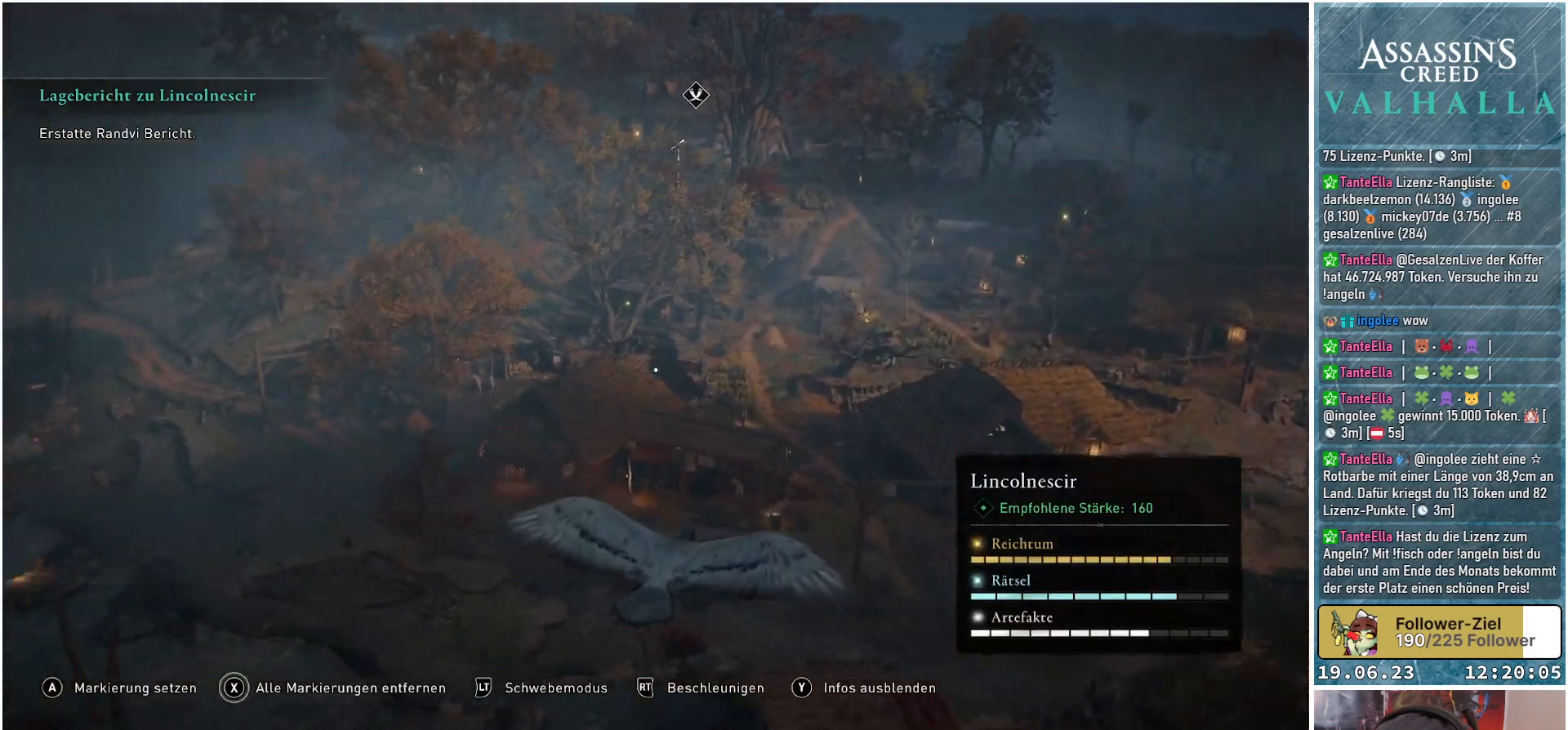
{"buttons": [], "left_stick": "center", "right_stick": "left", "events": [[467, "right_stick", "left"]]}
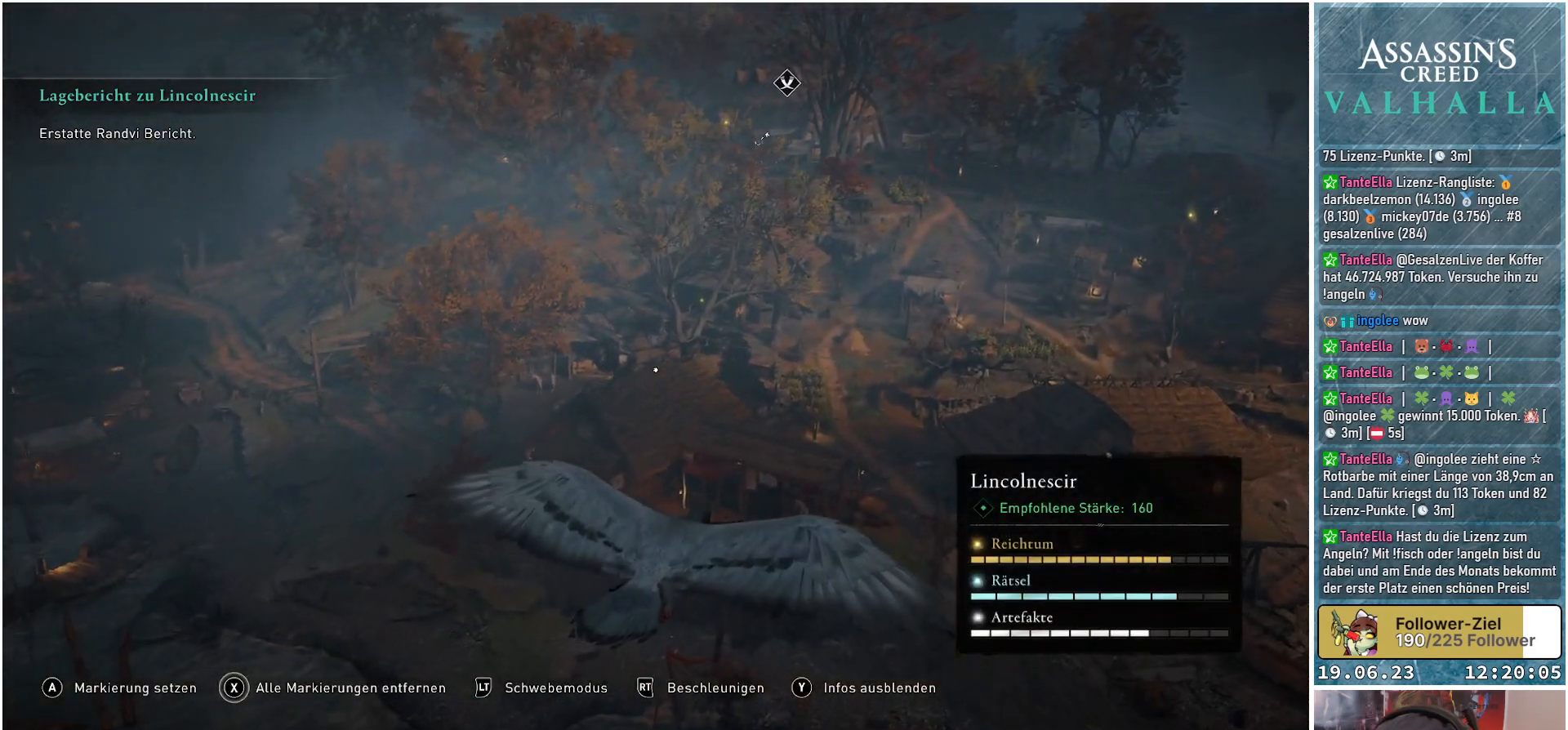
{"buttons": [], "left_stick": "center", "right_stick": "left", "events": []}
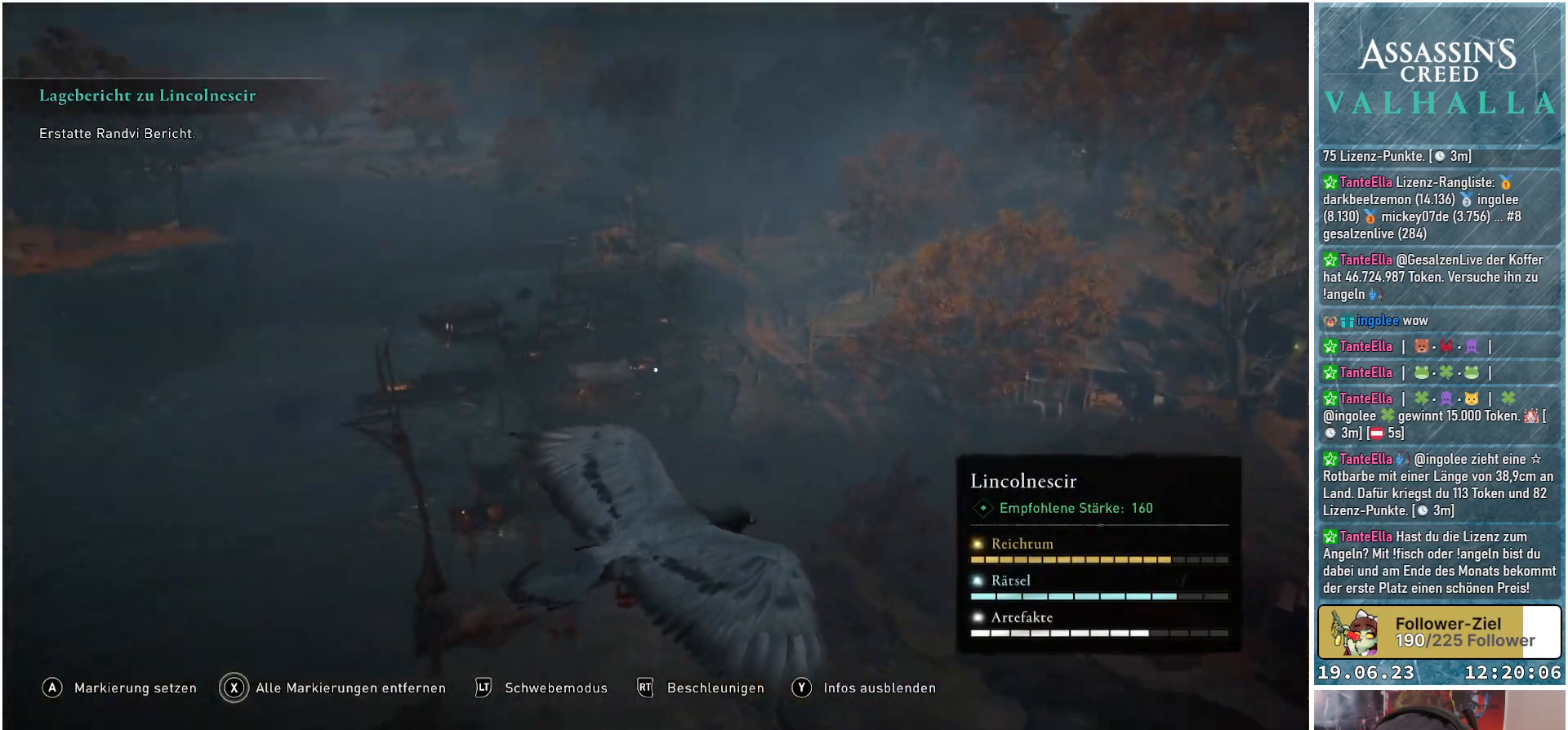
{"buttons": [], "left_stick": "center", "right_stick": "up", "events": [[17, "right_stick", "center"], [483, "right_stick", "up"]]}
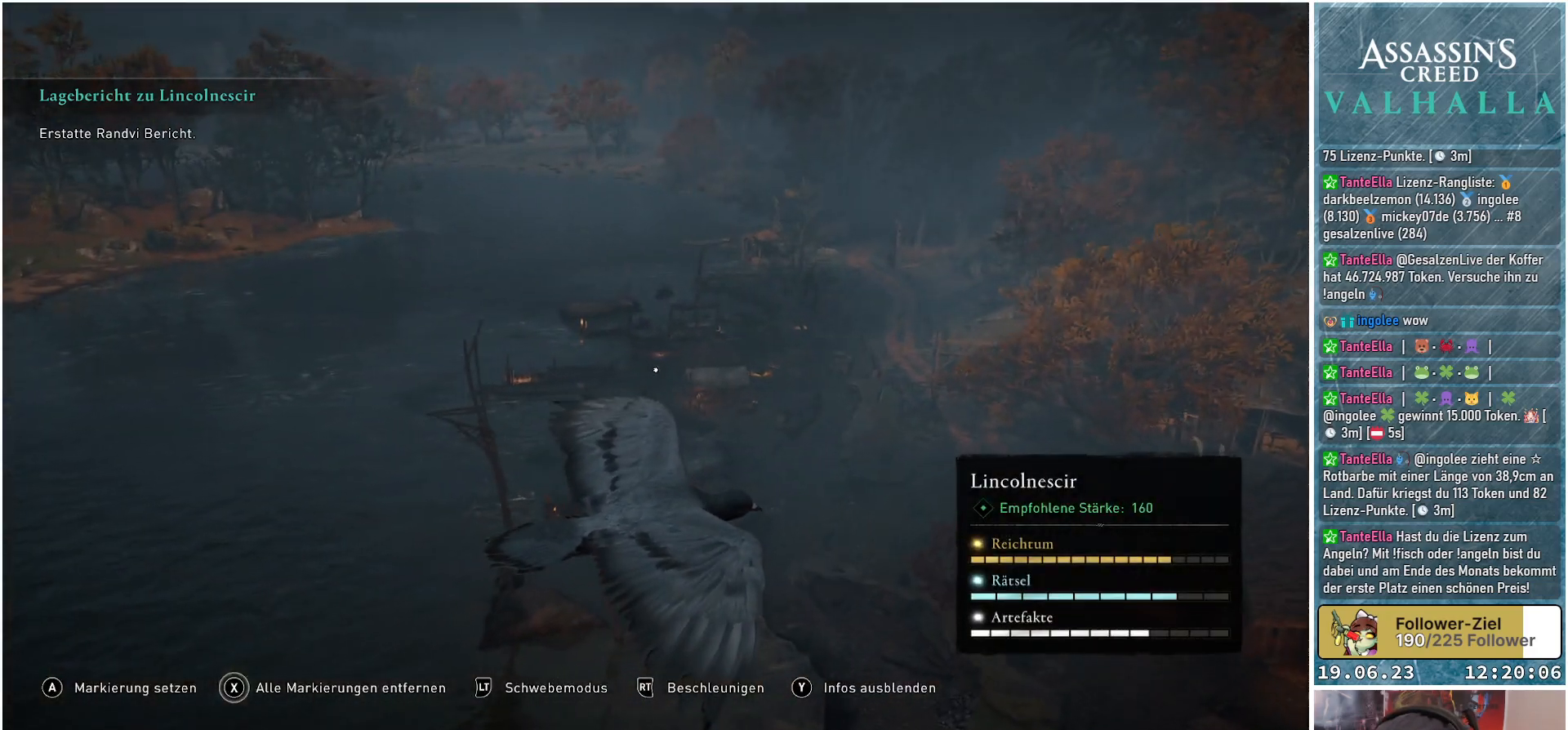
{"buttons": [], "left_stick": "center", "right_stick": "center", "events": [[267, "right_stick", "center"]]}
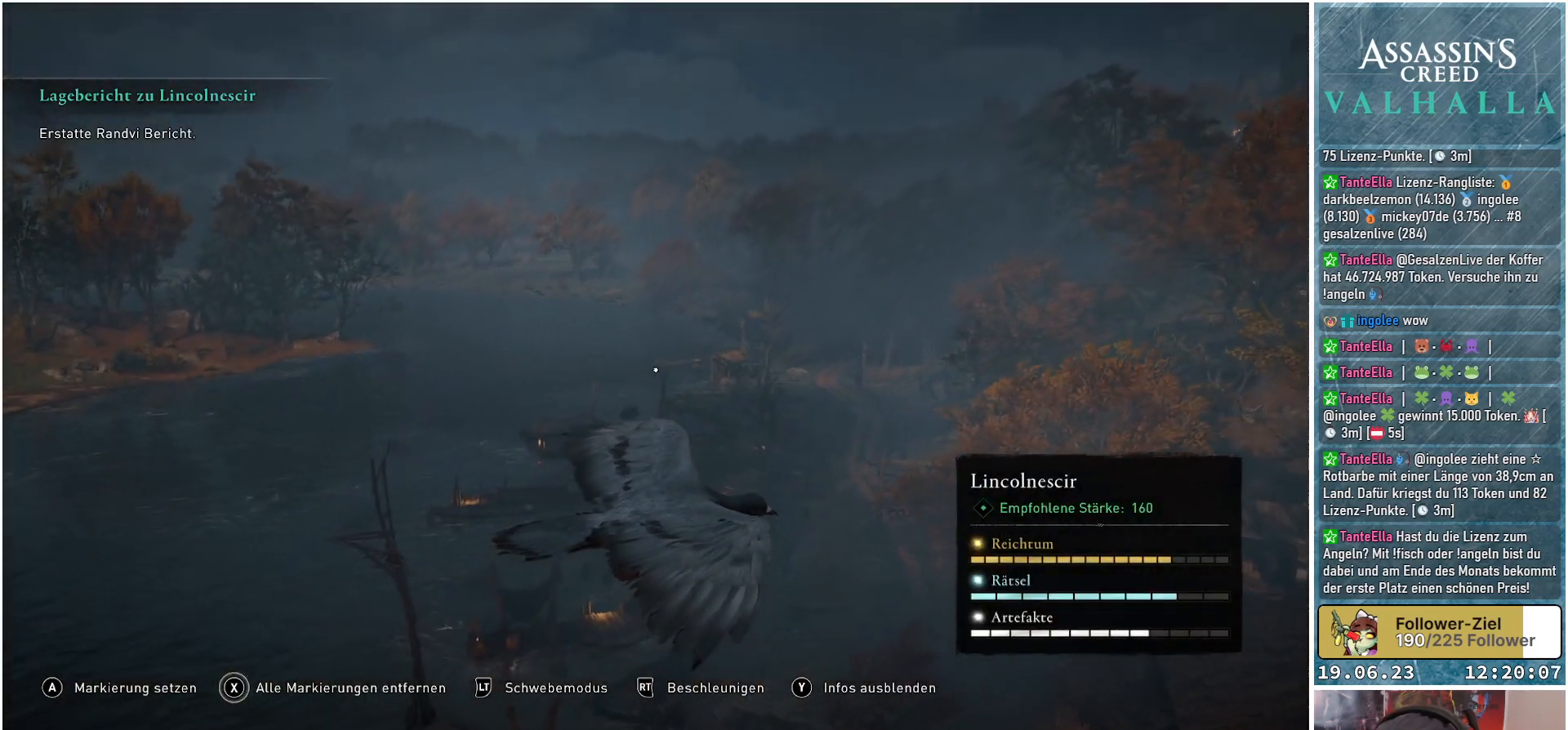
{"buttons": [], "left_stick": "center", "right_stick": "right", "events": [[100, "right_stick", "right"]]}
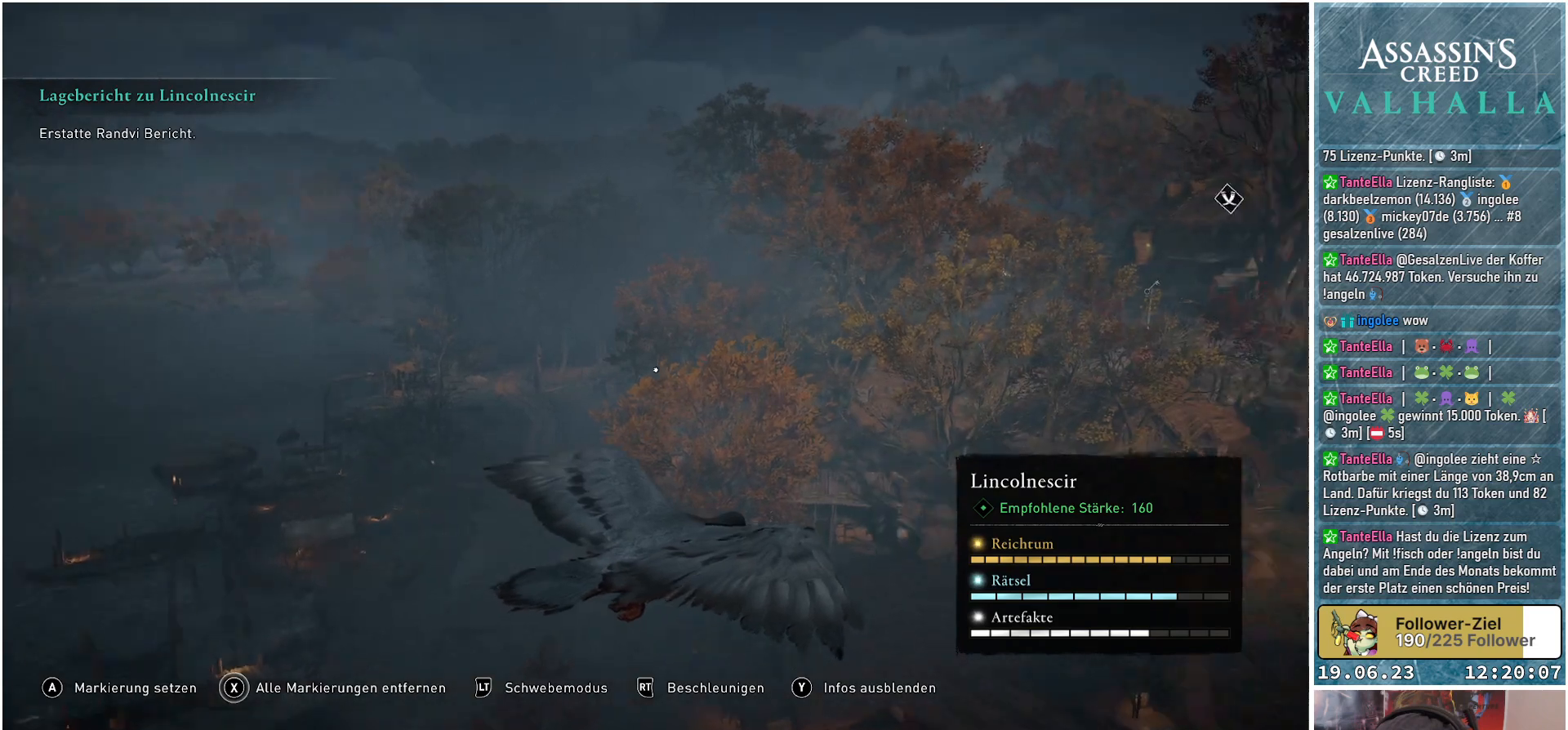
{"buttons": [], "left_stick": "center", "right_stick": "center", "events": [[350, "right_stick", "center"]]}
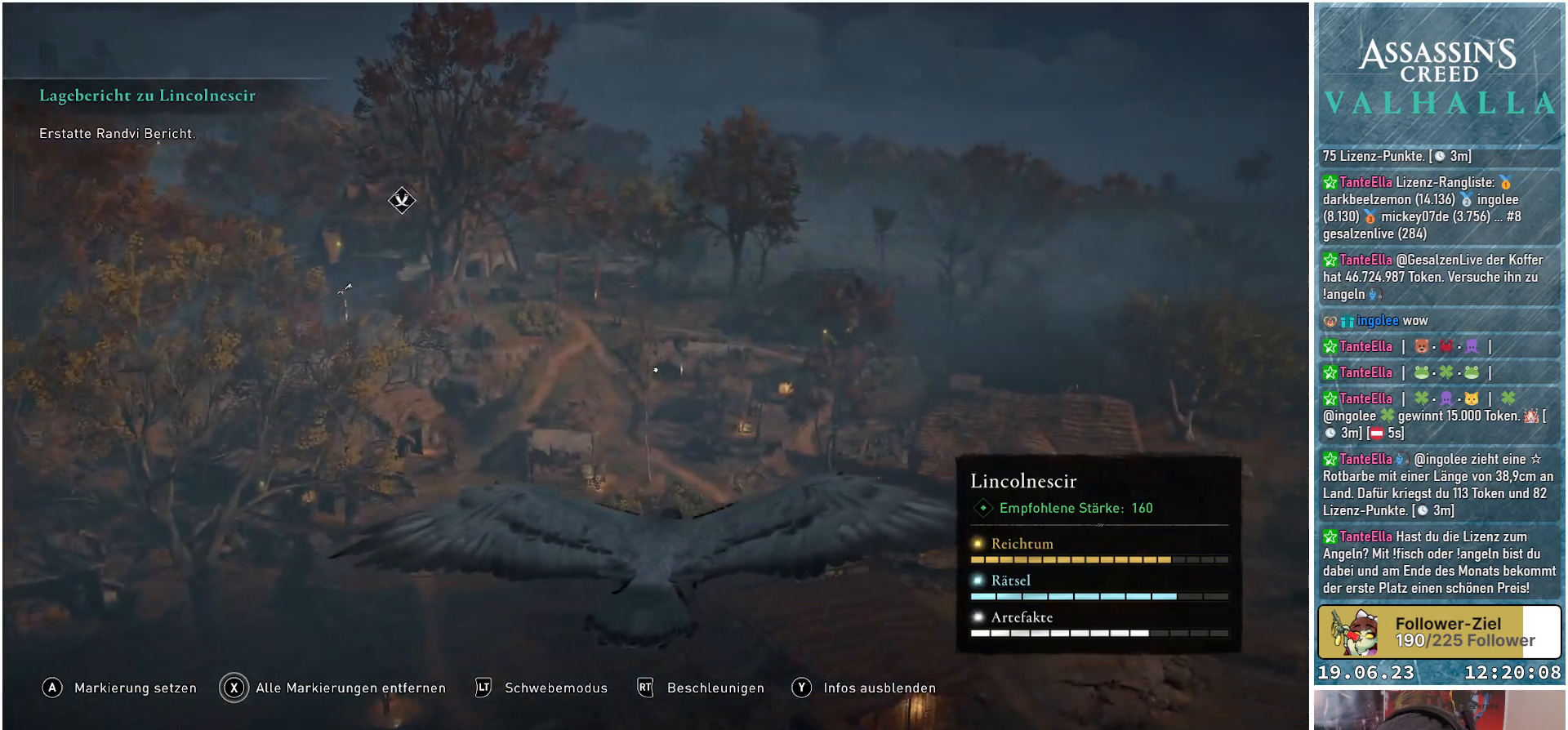
{"buttons": [], "left_stick": "center", "right_stick": "center", "events": []}
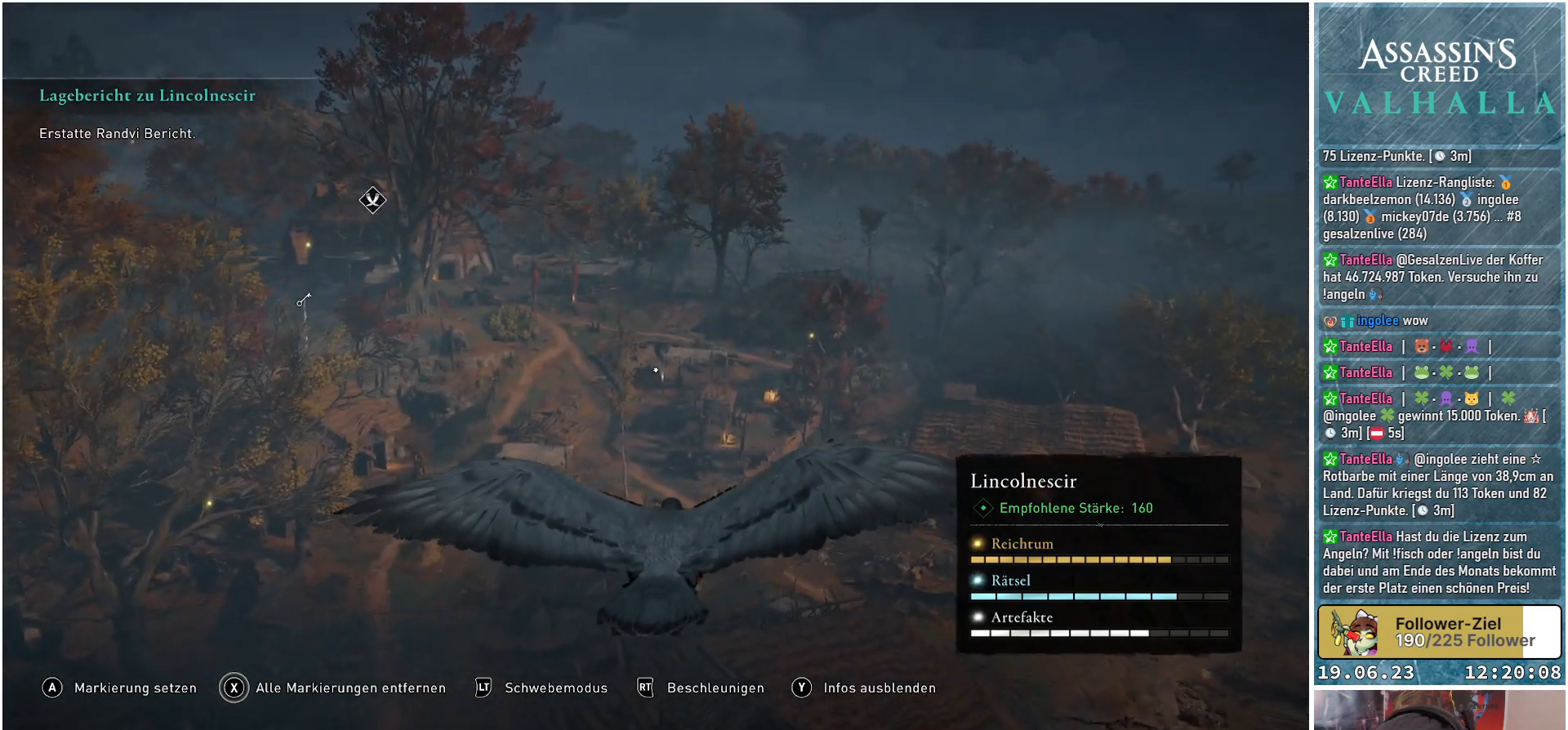
{"buttons": [], "left_stick": "center", "right_stick": "right", "events": [[267, "right_stick", "right"]]}
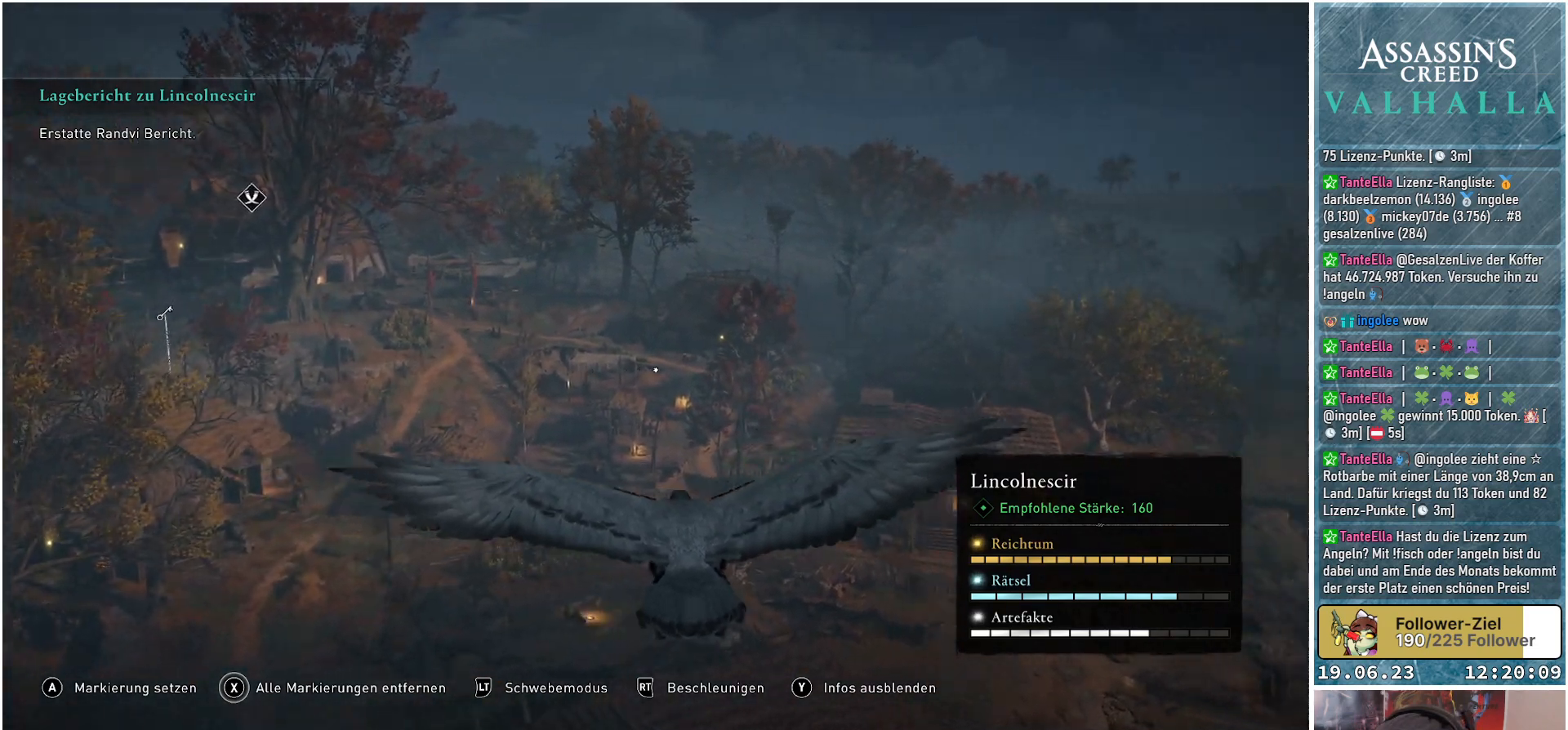
{"buttons": [], "left_stick": "center", "right_stick": "center", "events": [[483, "right_stick", "center"]]}
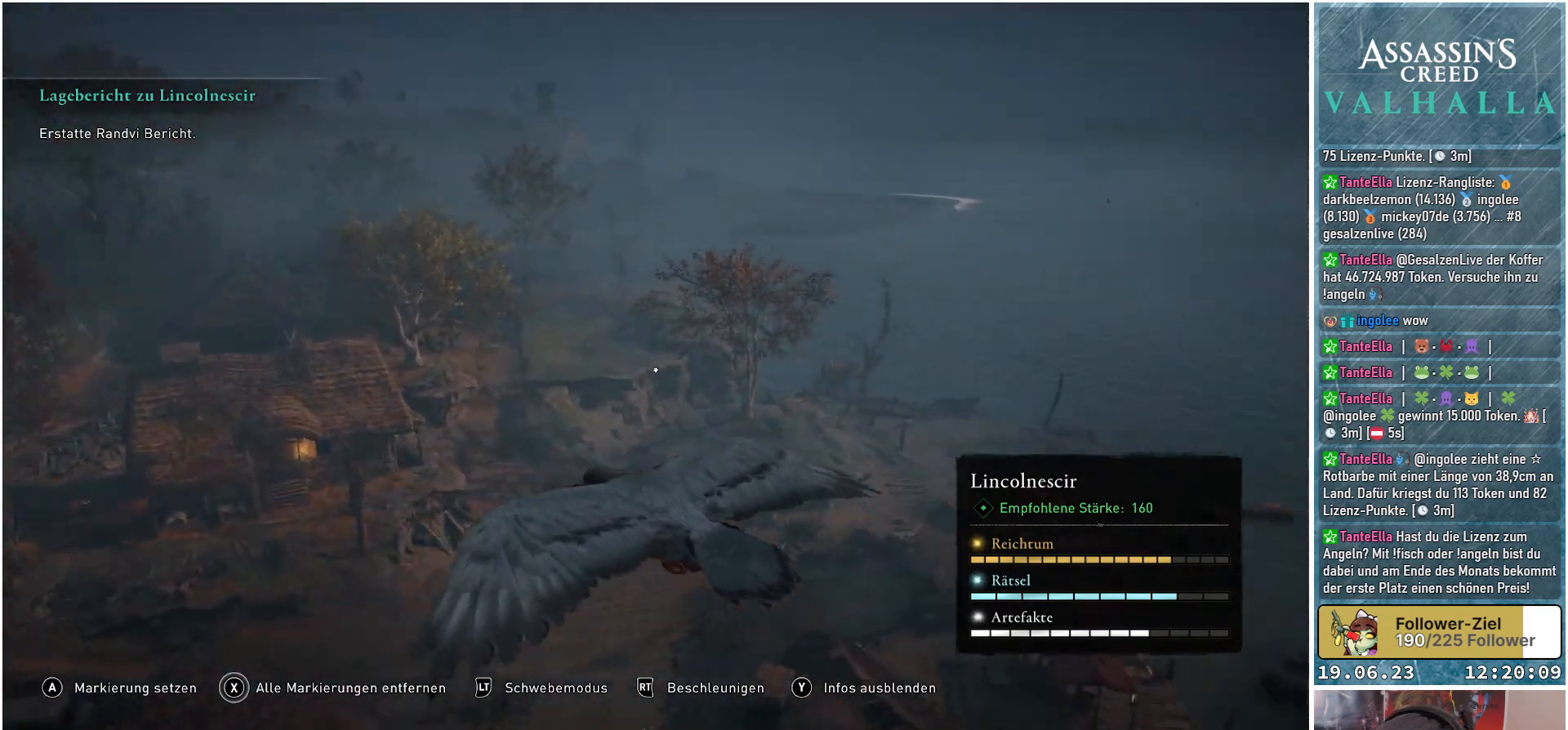
{"buttons": [], "left_stick": "center", "right_stick": "left", "events": [[33, "right_stick", "left"]]}
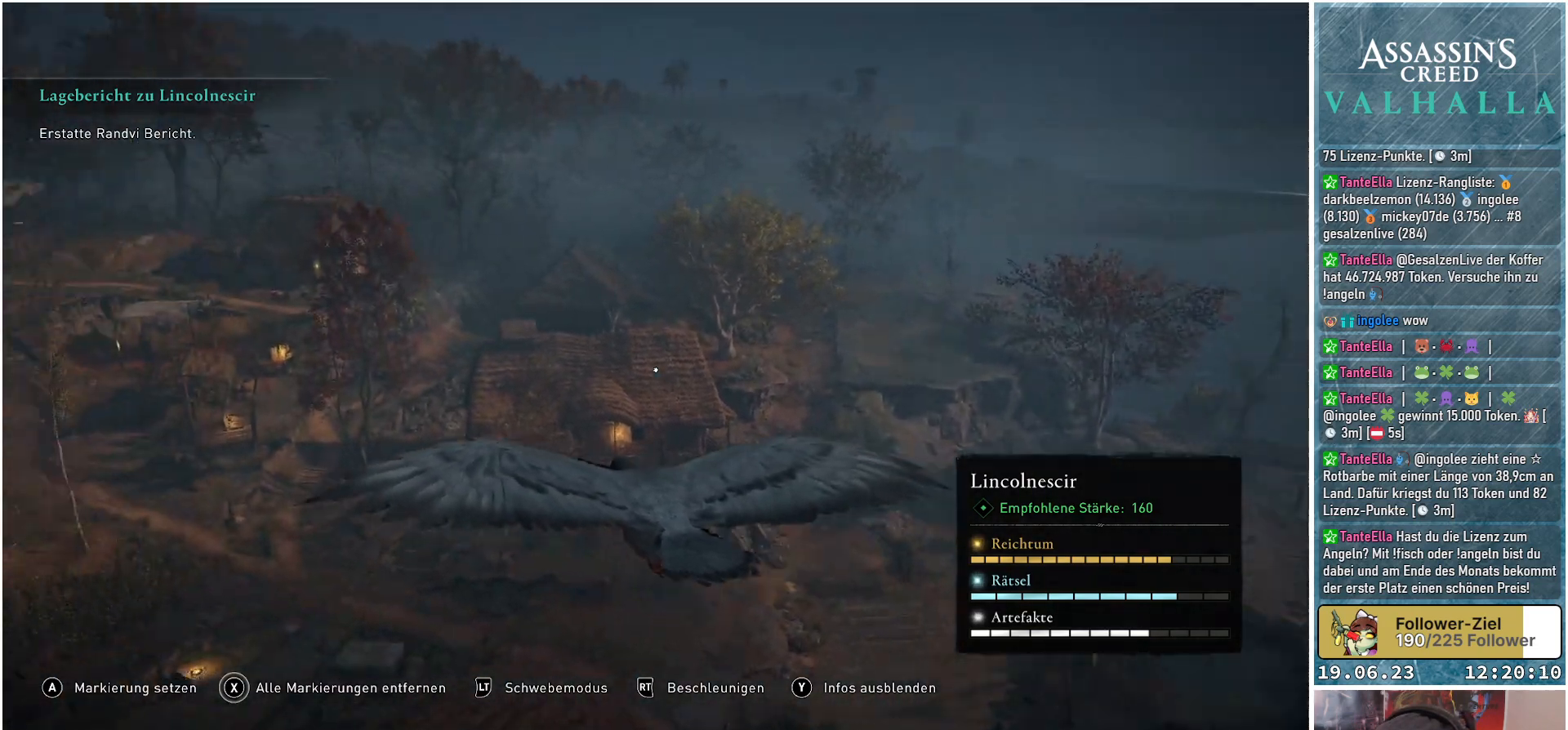
{"buttons": [], "left_stick": "center", "right_stick": "center", "events": [[250, "right_stick", "up-left"], [500, "right_stick", "center"]]}
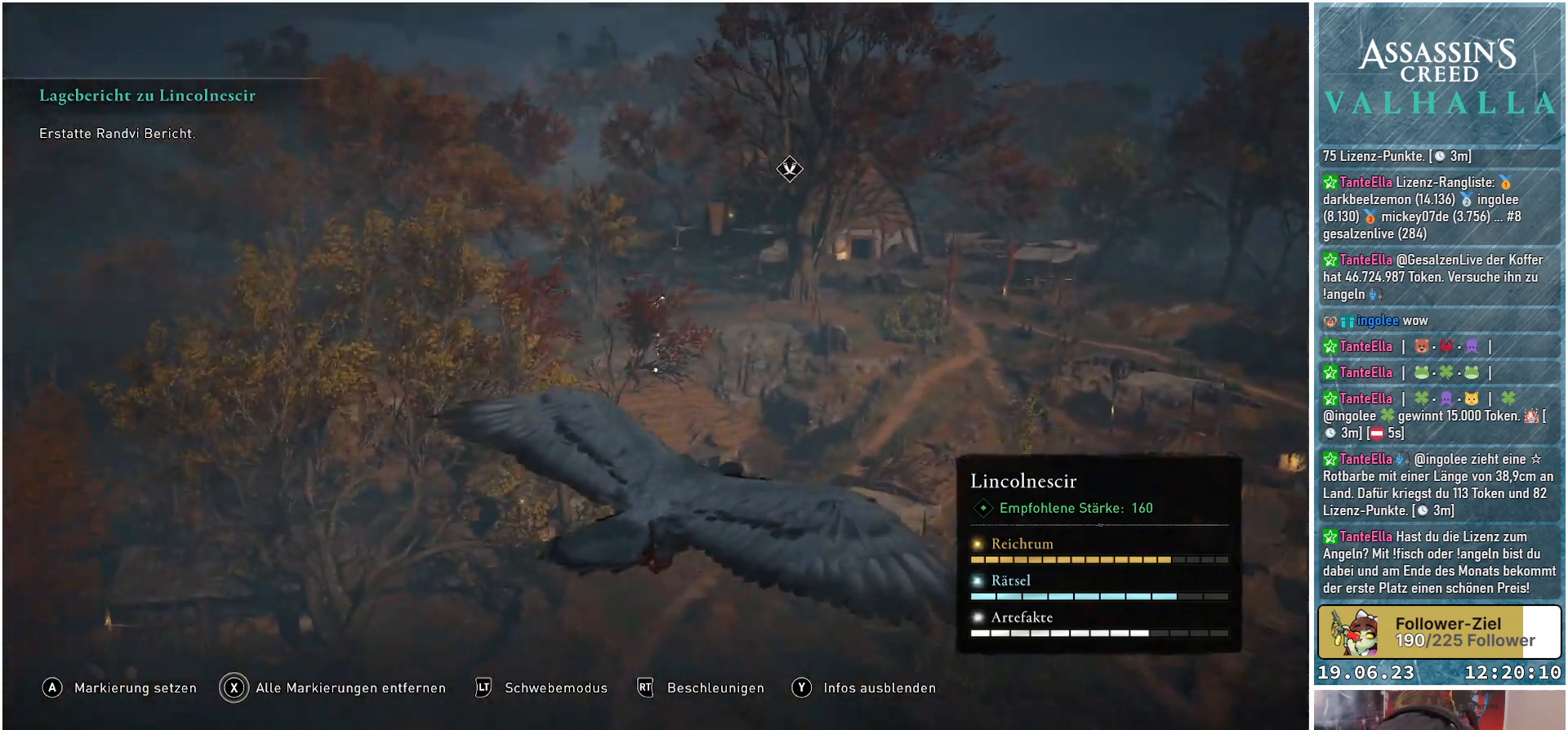
{"buttons": [], "left_stick": "center", "right_stick": "center", "events": [[267, "right_stick", "up"], [317, "right_stick", "up-right"], [433, "right_stick", "center"]]}
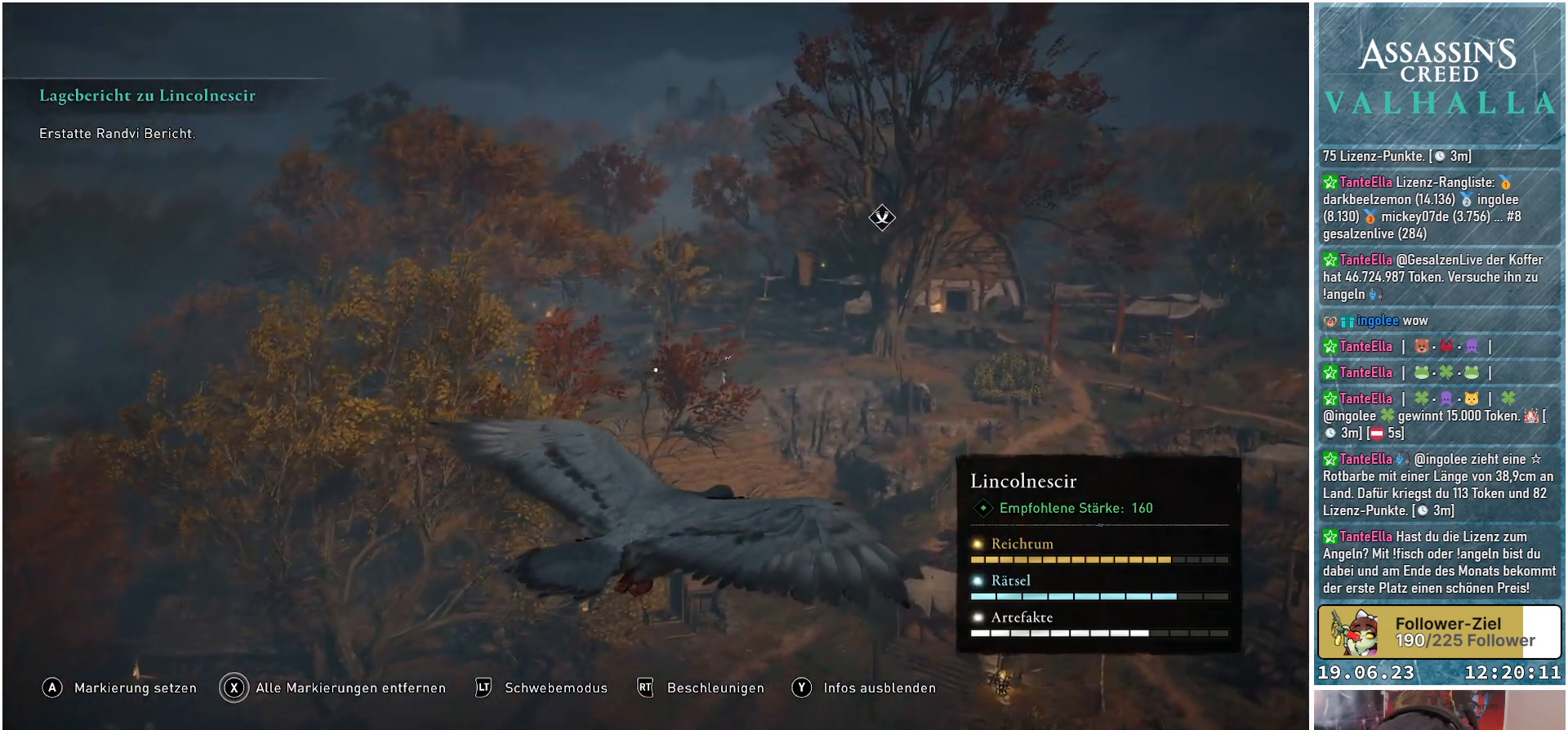
{"buttons": [], "left_stick": "center", "right_stick": "center", "events": [[183, "right_stick", "down-right"], [333, "right_stick", "center"]]}
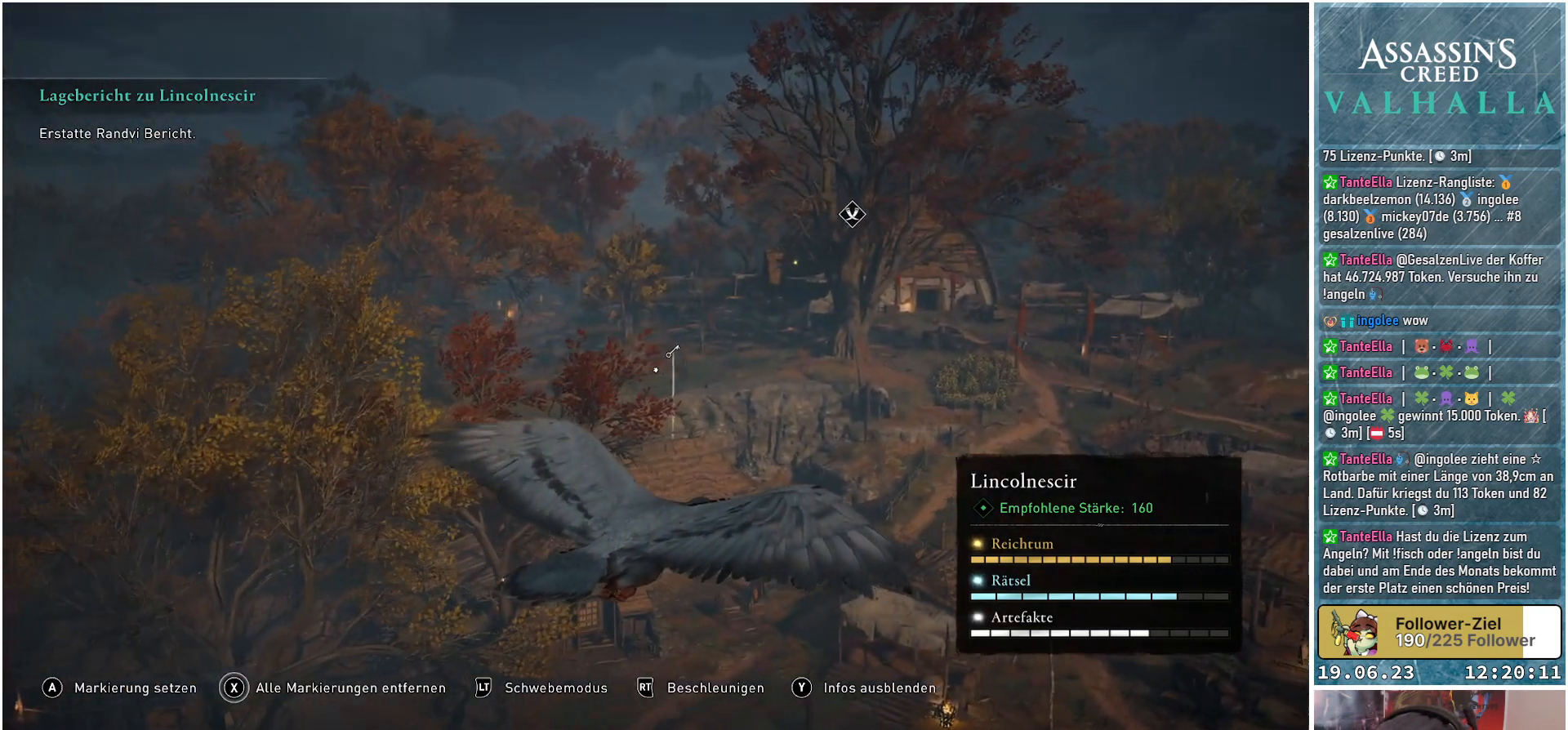
{"buttons": [], "left_stick": "center", "right_stick": "center", "events": [[83, "A", "down"], [183, "A", "up"]]}
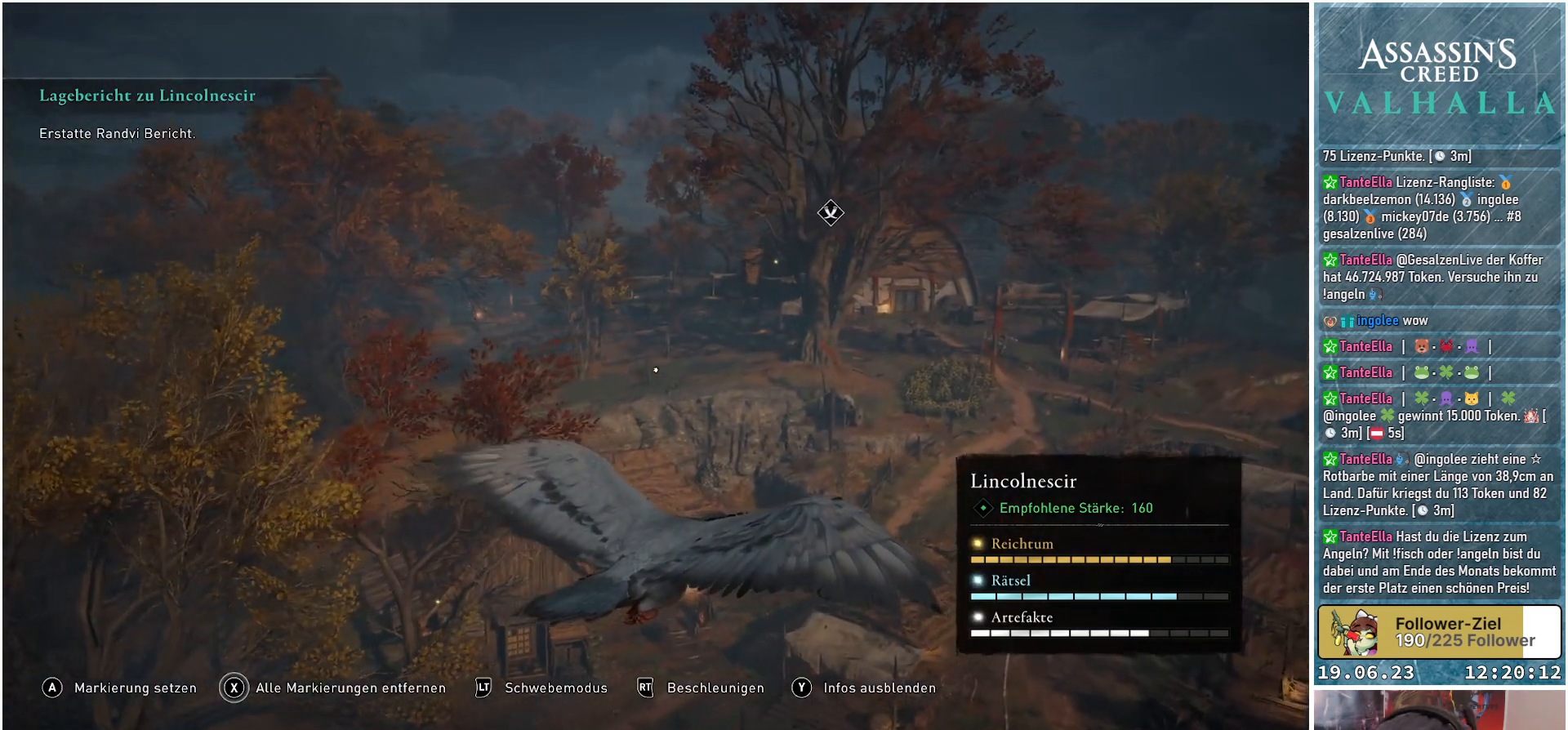
{"buttons": [], "left_stick": "center", "right_stick": "center", "events": [[400, "B", "down"], [500, "B", "up"]]}
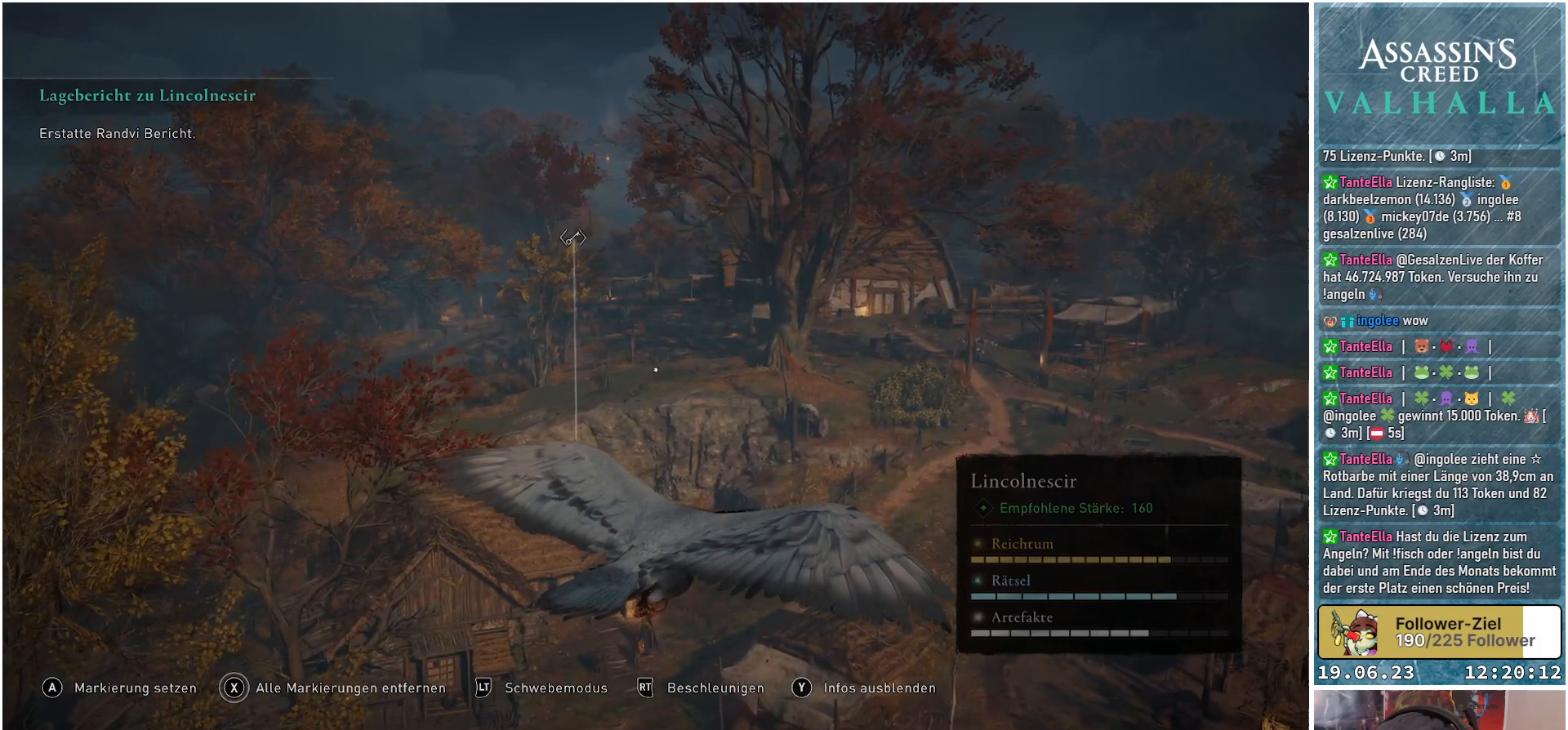
{"buttons": [], "left_stick": "center", "right_stick": "center", "events": []}
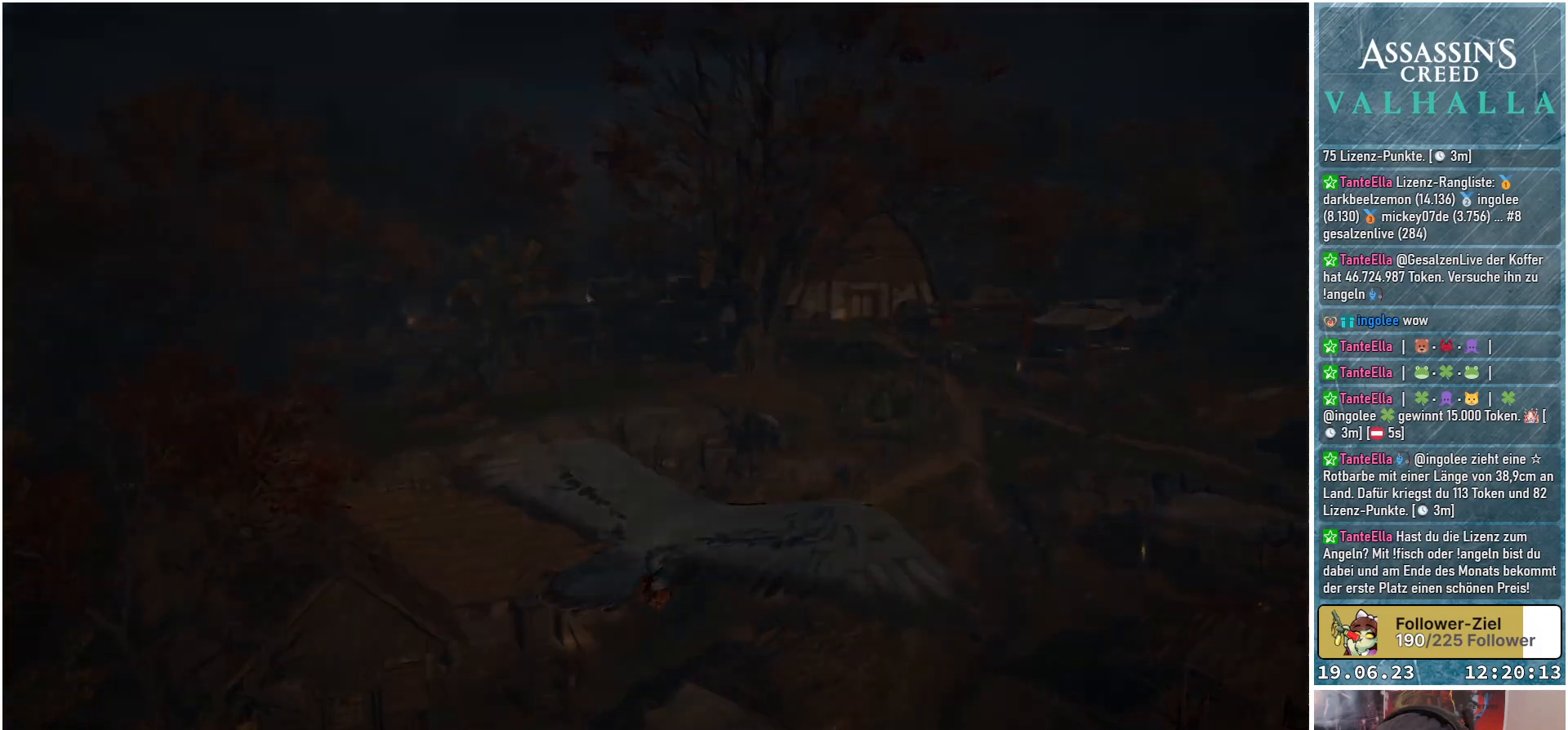
{"buttons": [], "left_stick": "center", "right_stick": "center", "events": []}
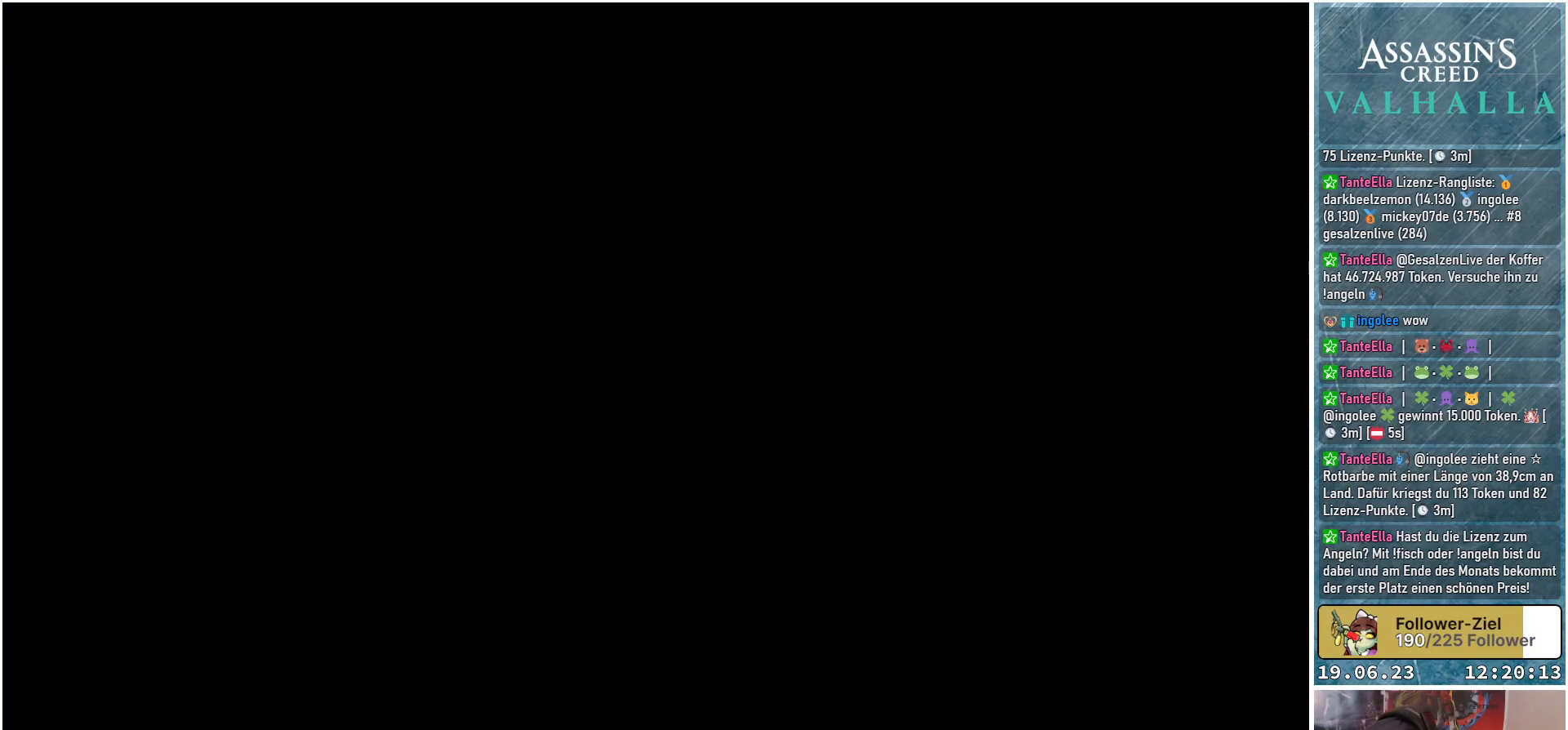
{"buttons": [], "left_stick": "center", "right_stick": "center", "events": []}
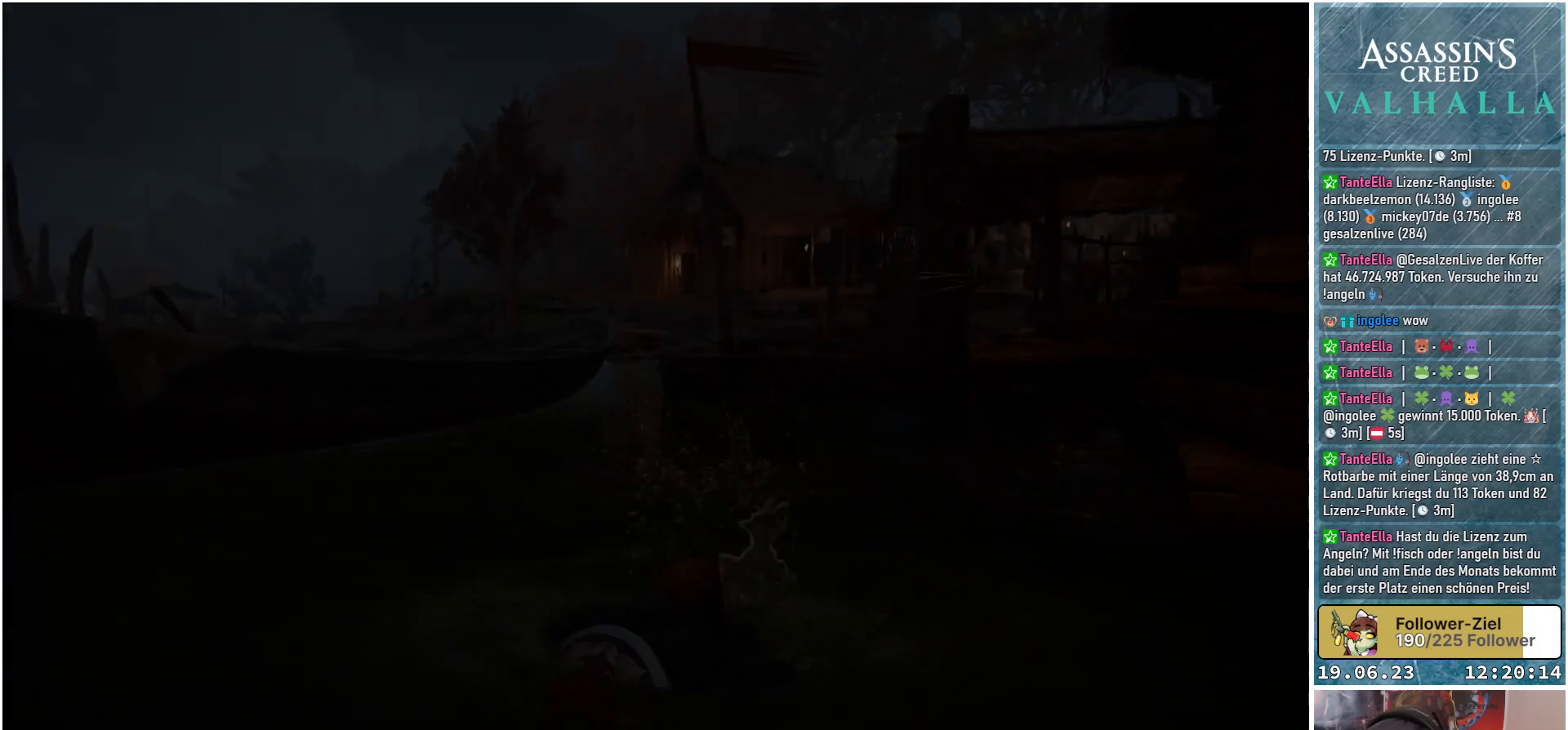
{"buttons": [], "left_stick": "center", "right_stick": "center", "events": []}
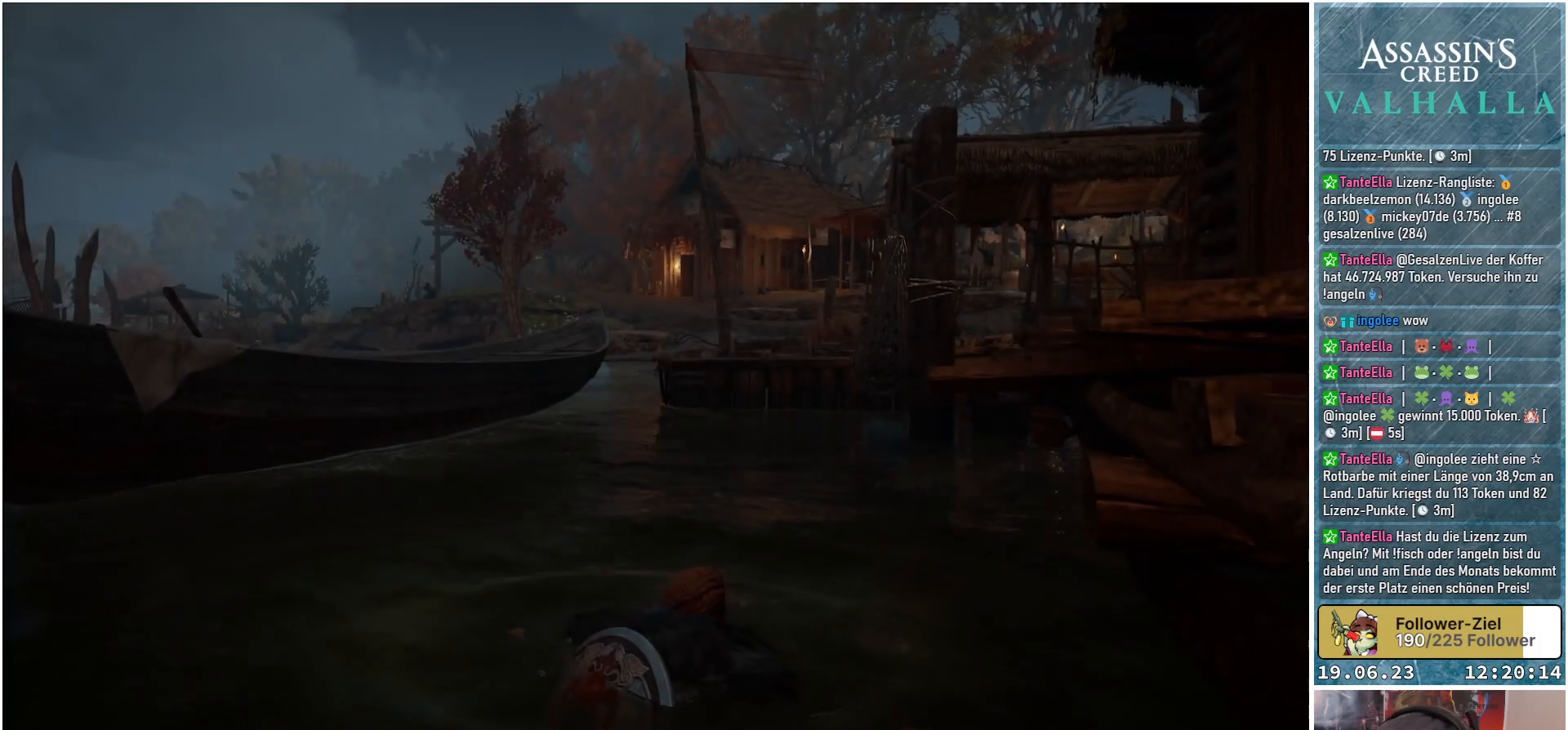
{"buttons": [], "left_stick": "up", "right_stick": "center", "events": [[17, "right_stick", "right"], [167, "left_stick", "up-left"], [233, "right_stick", "center"], [367, "left_stick", "up"]]}
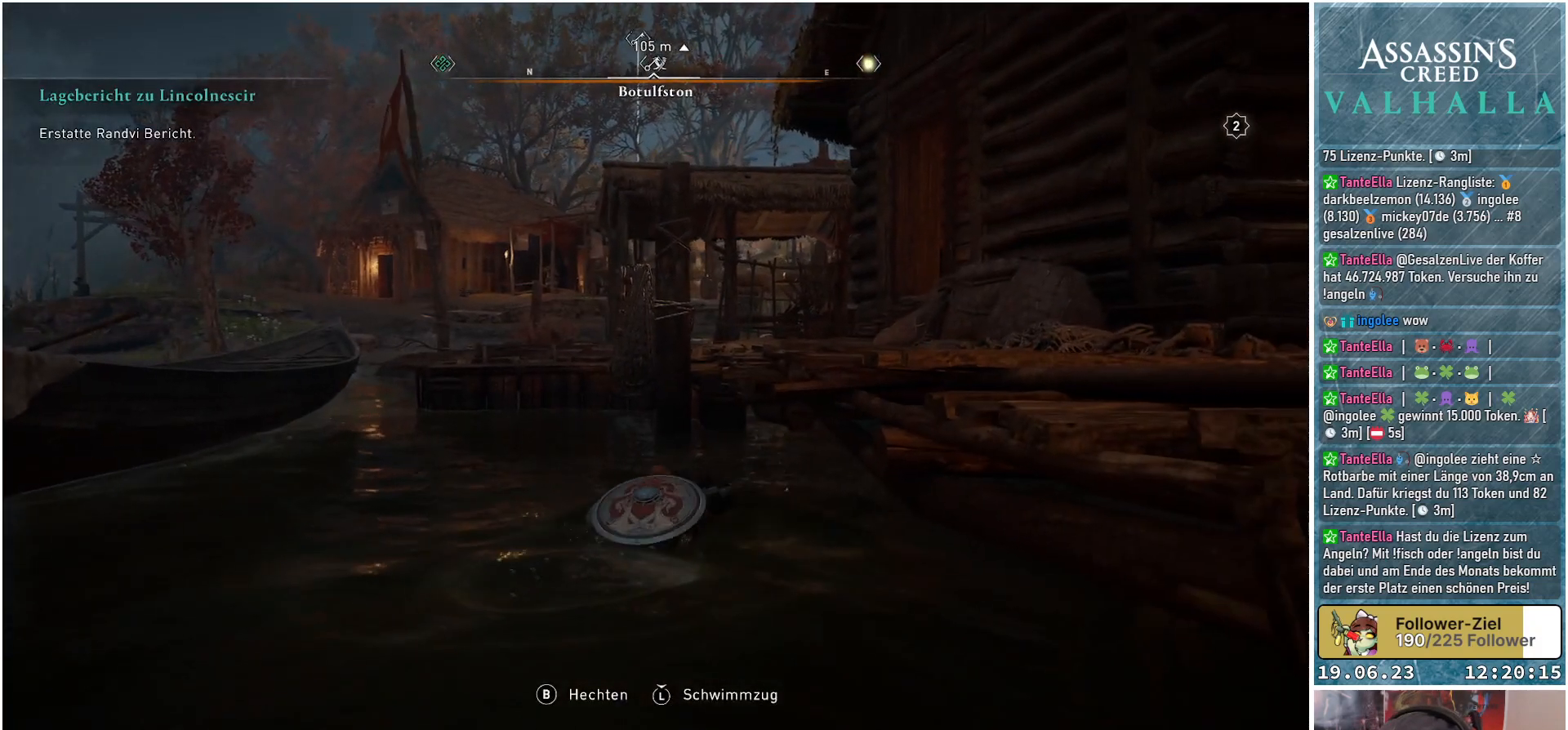
{"buttons": [], "left_stick": "up-left", "right_stick": "center", "events": [[200, "left_stick", "up-left"]]}
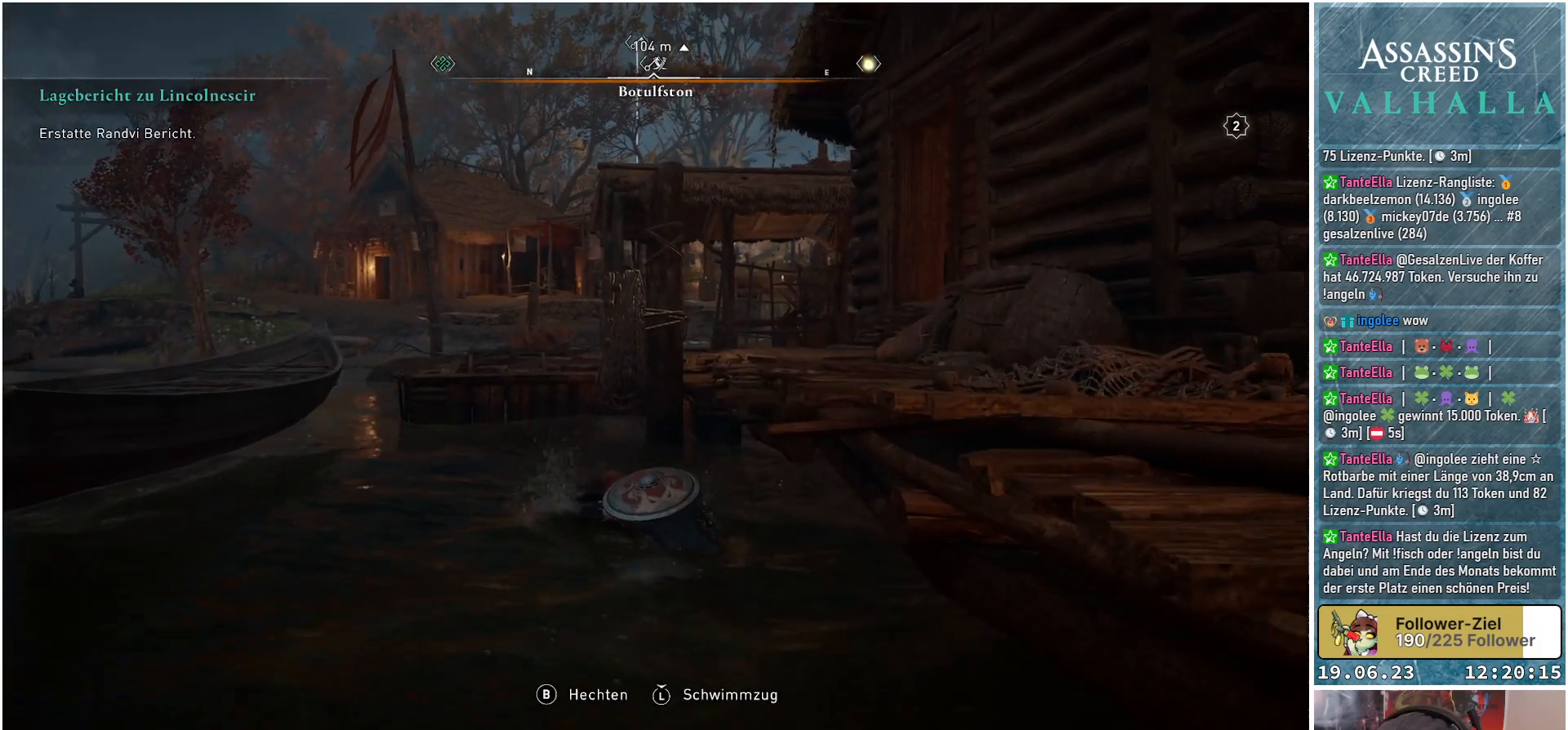
{"buttons": [], "left_stick": "up", "right_stick": "left", "events": [[100, "right_stick", "left"], [283, "left_stick", "up"]]}
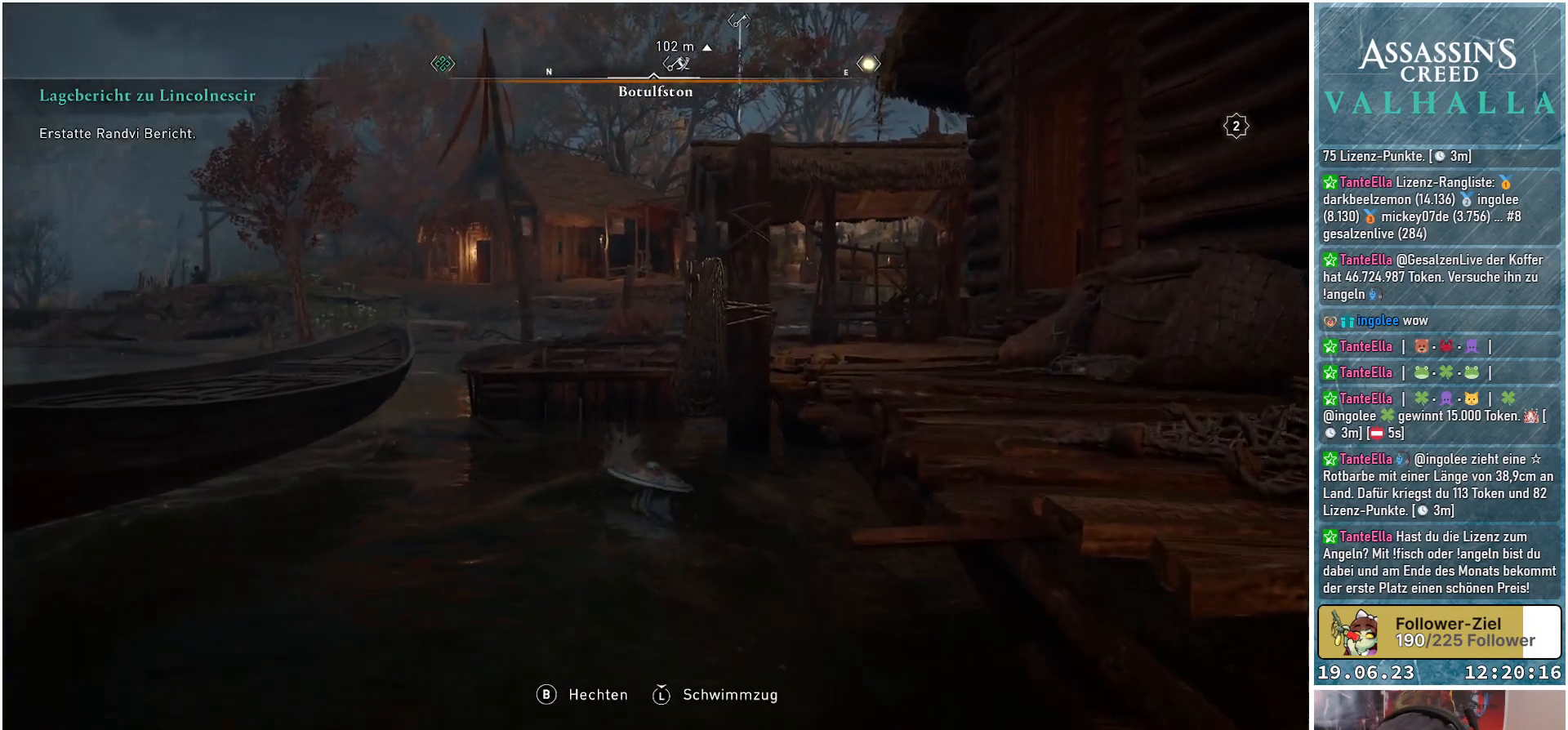
{"buttons": [], "left_stick": "up", "right_stick": "center", "events": [[167, "left_stick", "up-left"], [417, "right_stick", "center"], [433, "left_stick", "up"]]}
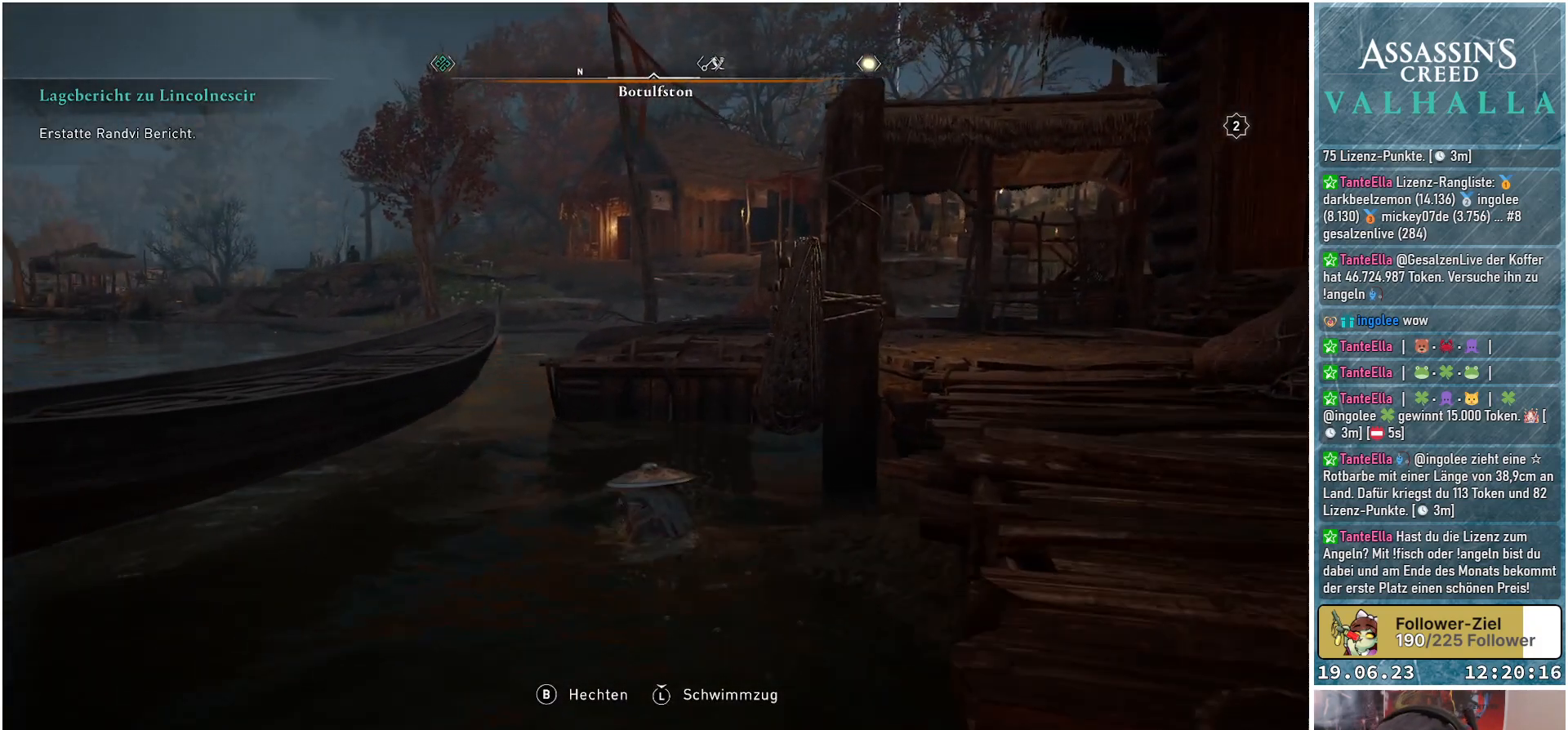
{"buttons": [], "left_stick": "up", "right_stick": "center", "events": []}
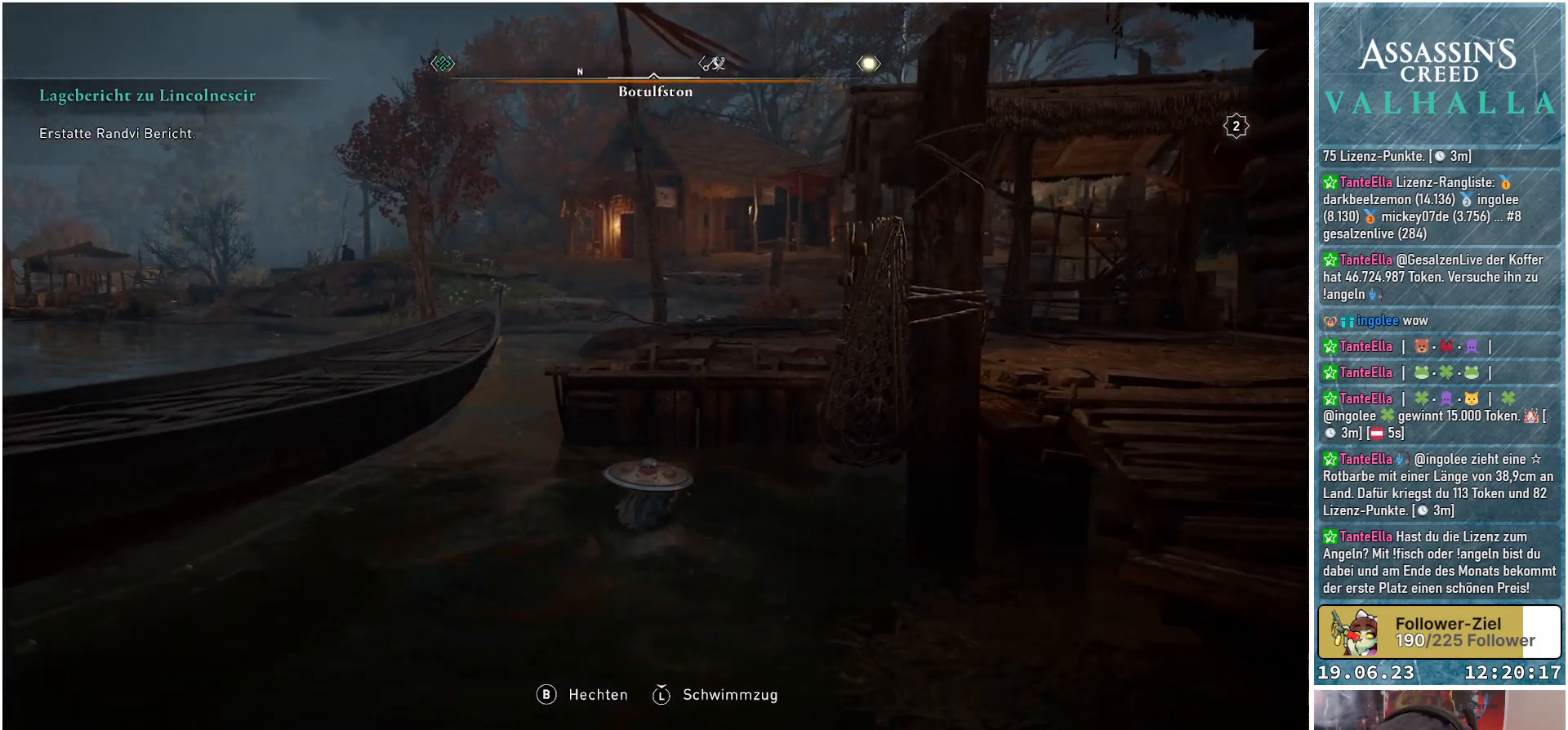
{"buttons": ["A"], "left_stick": "up", "right_stick": "center", "events": [[350, "A", "down"]]}
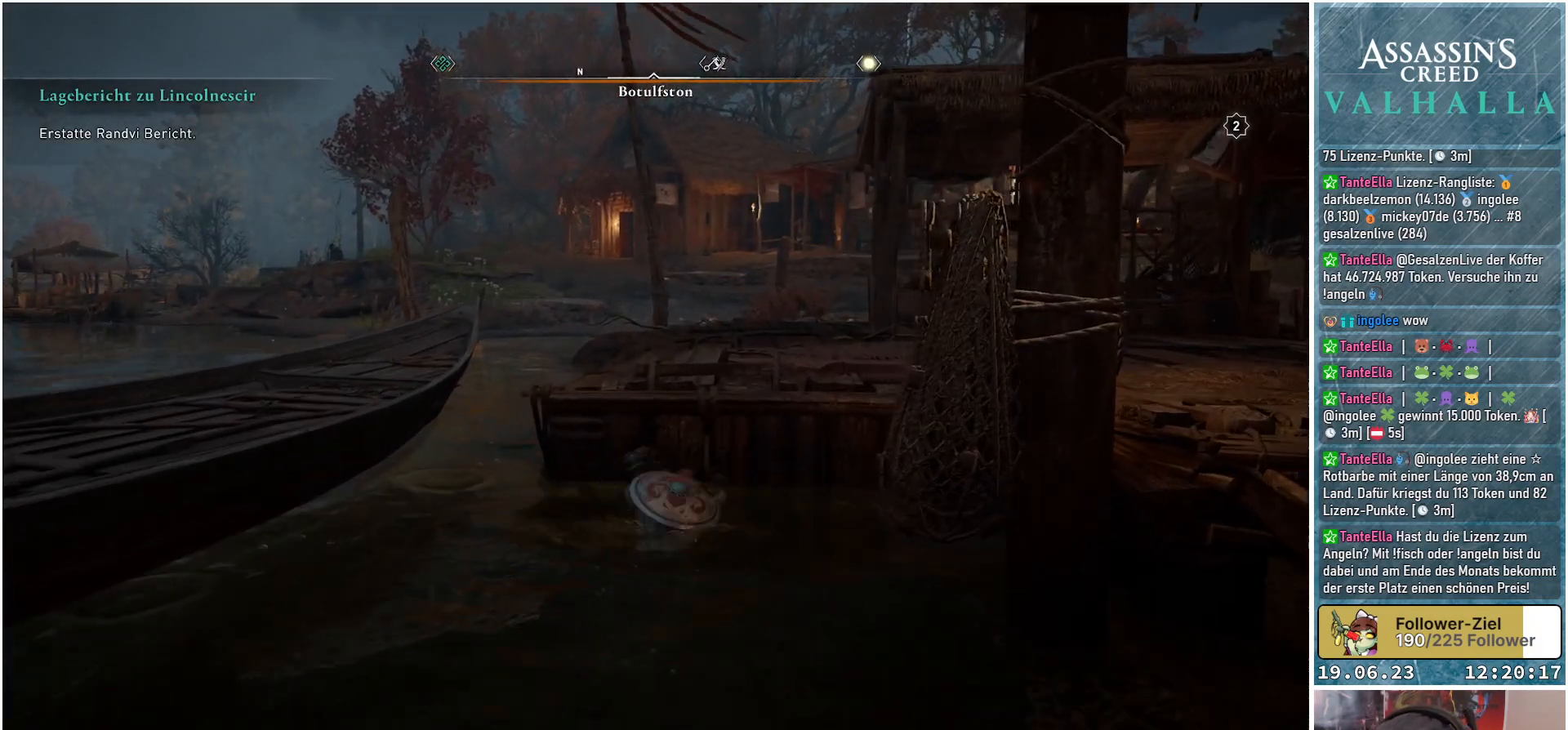
{"buttons": ["A"], "left_stick": "up", "right_stick": "center", "events": []}
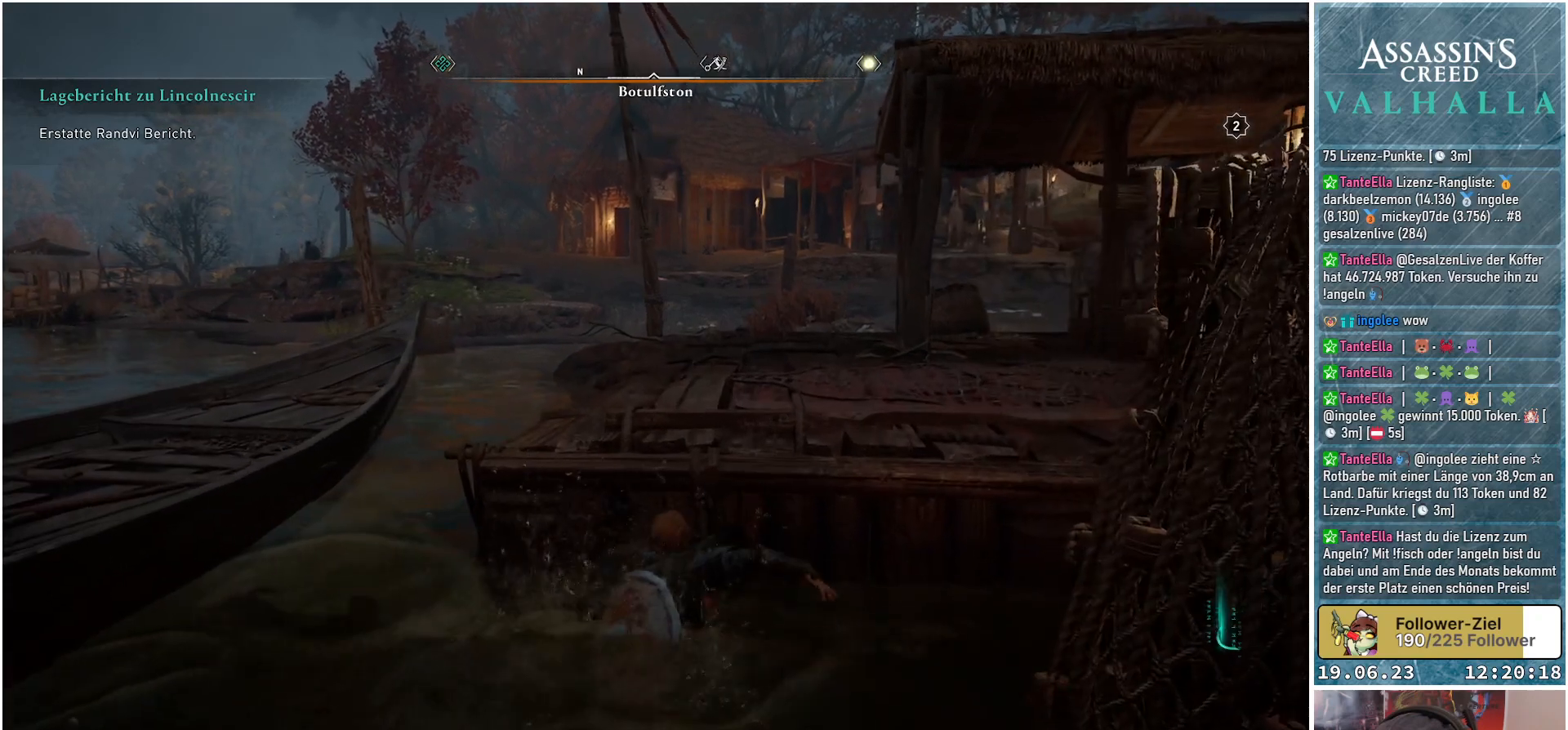
{"buttons": ["A"], "left_stick": "up", "right_stick": "center", "events": []}